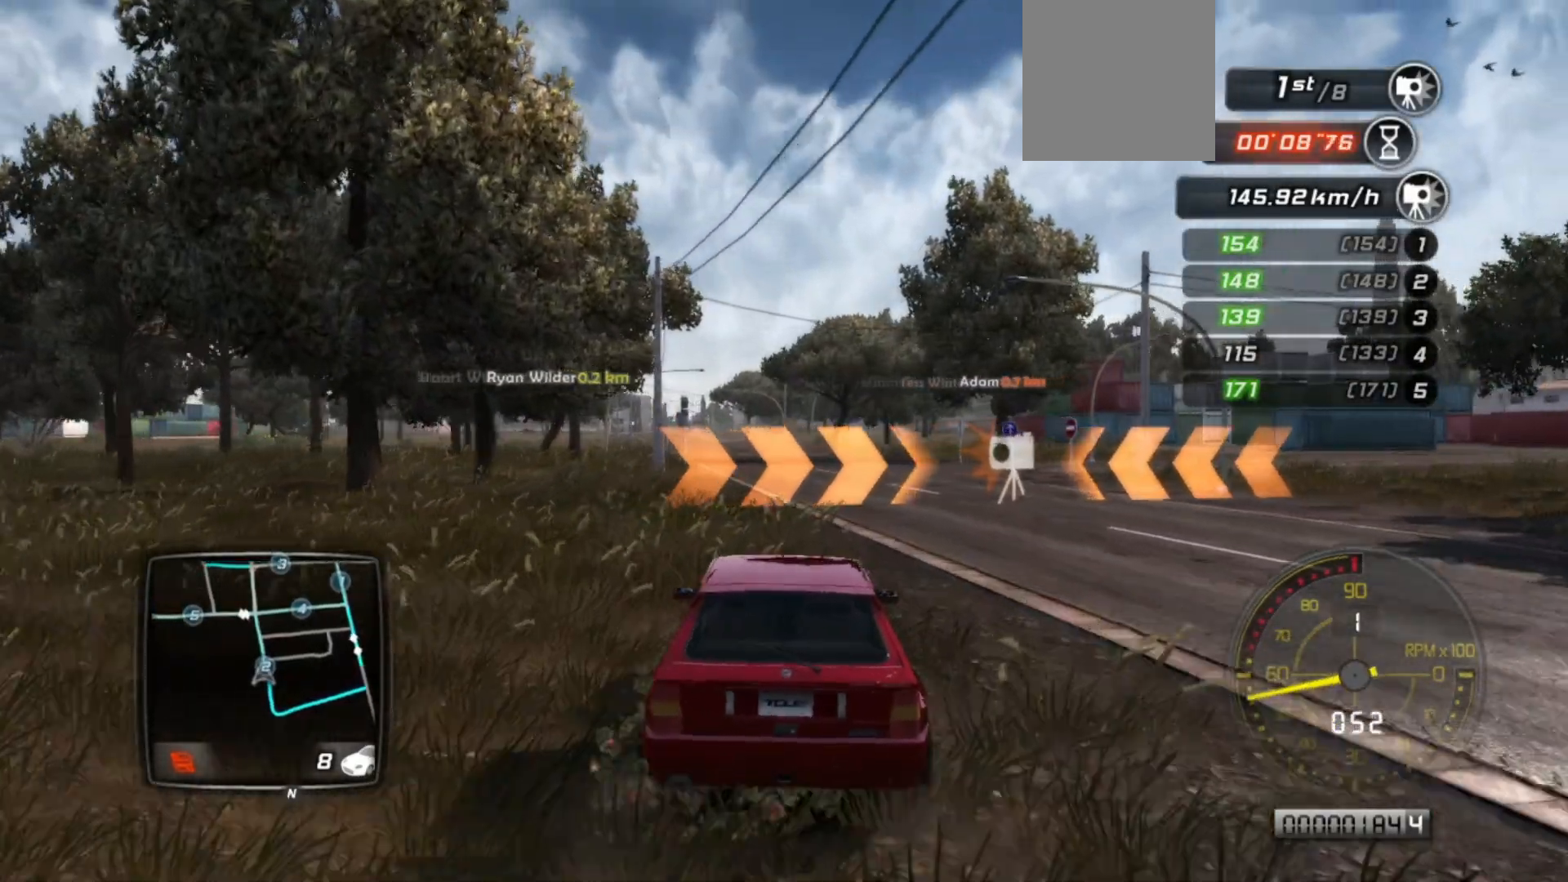
Gameplay with a controller (Xbox layout); each line is a JSON object with the inputs held at the frame after it. "events" lists button and stick changes between this image and that frame as [ms after this image, input, new state], when the widget could be followed in between. Not read: right_stick.
{"buttons": ["R2"], "left_stick": "center", "events": []}
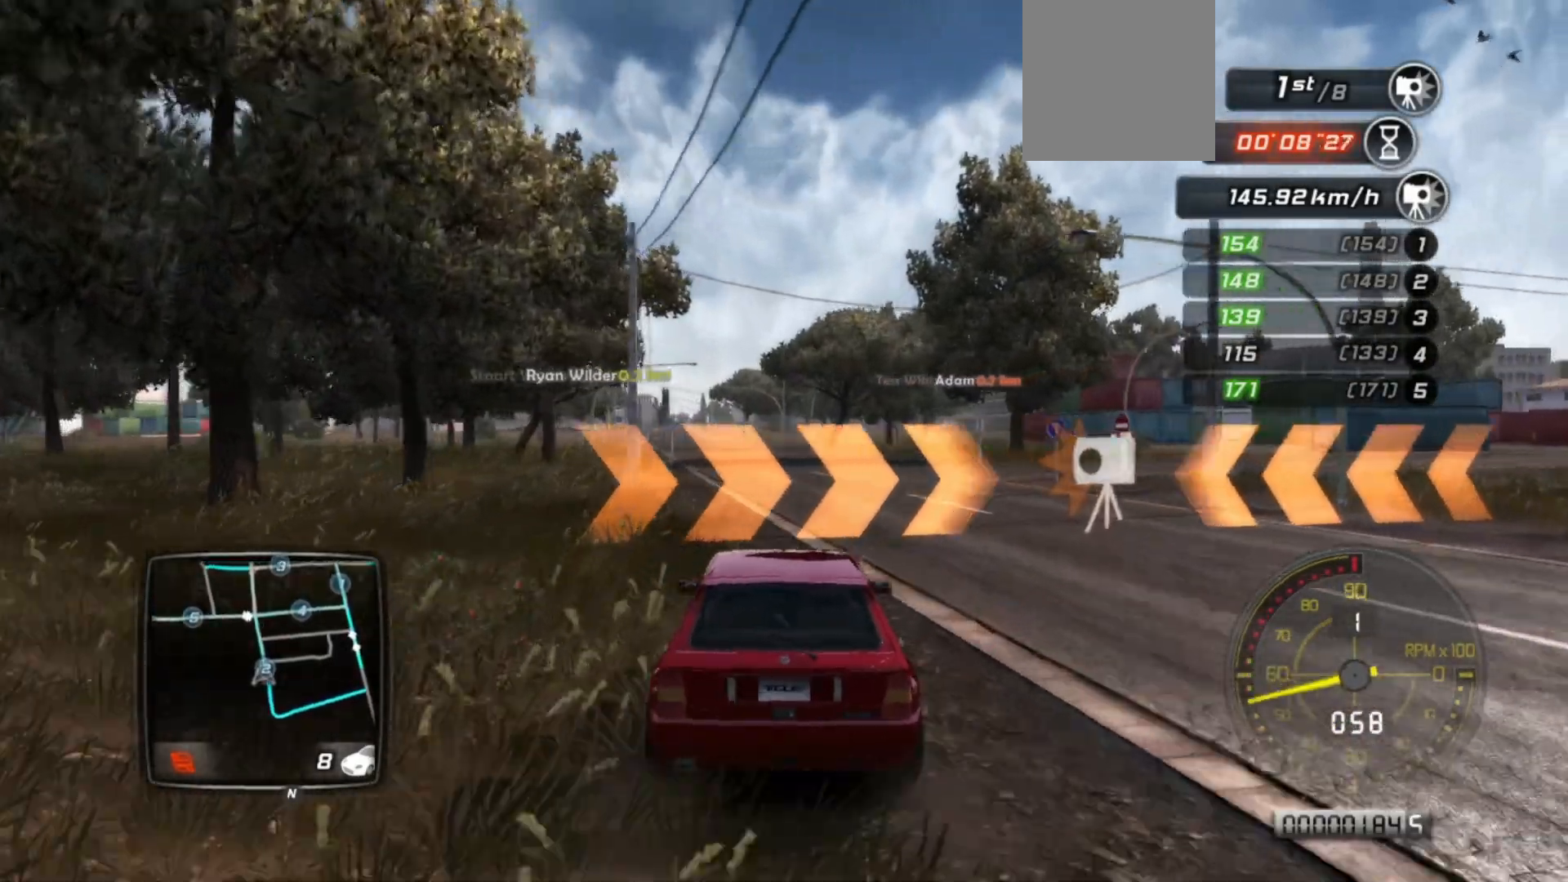
{"buttons": ["R2"], "left_stick": "center", "events": [[300, "left_stick", "left"], [500, "left_stick", "center"]]}
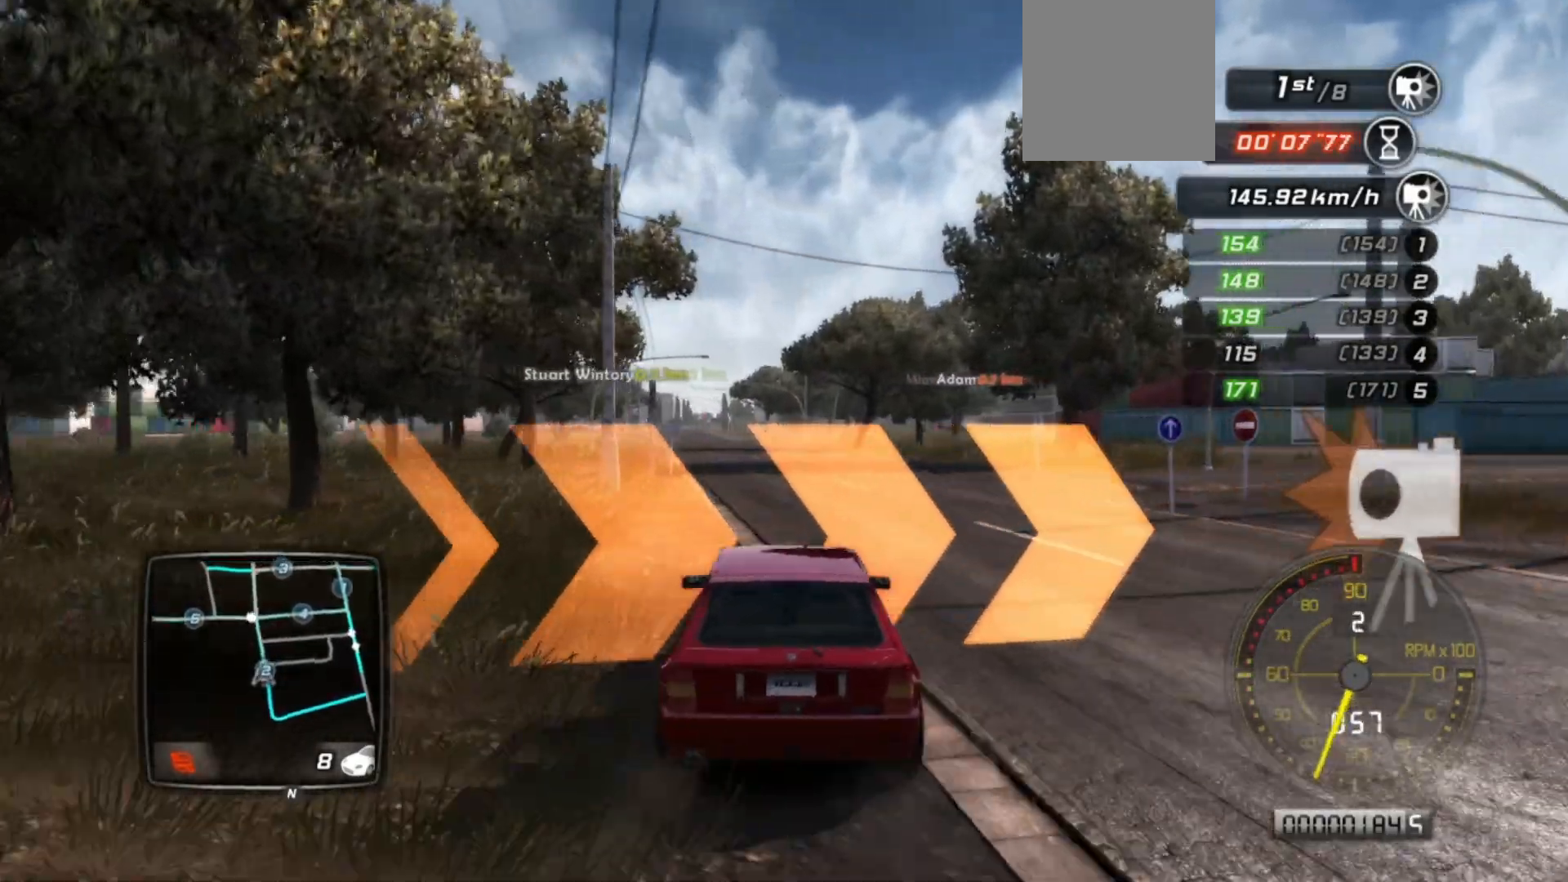
{"buttons": ["R2"], "left_stick": "center", "events": [[333, "left_stick", "right"], [500, "left_stick", "center"]]}
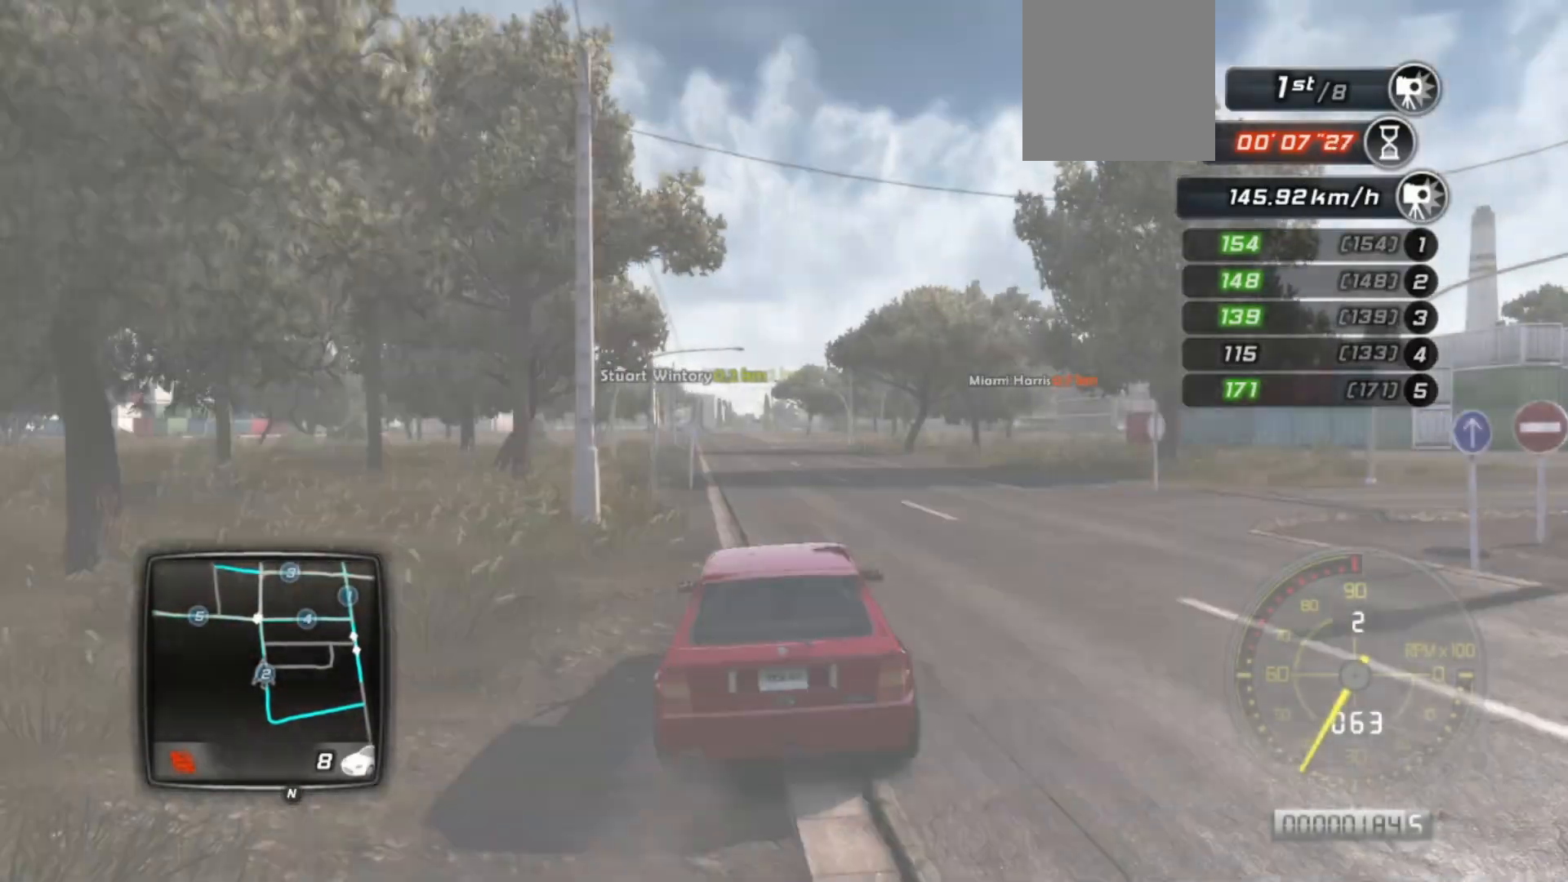
{"buttons": ["R2"], "left_stick": "center", "events": [[250, "left_stick", "left"], [433, "left_stick", "center"]]}
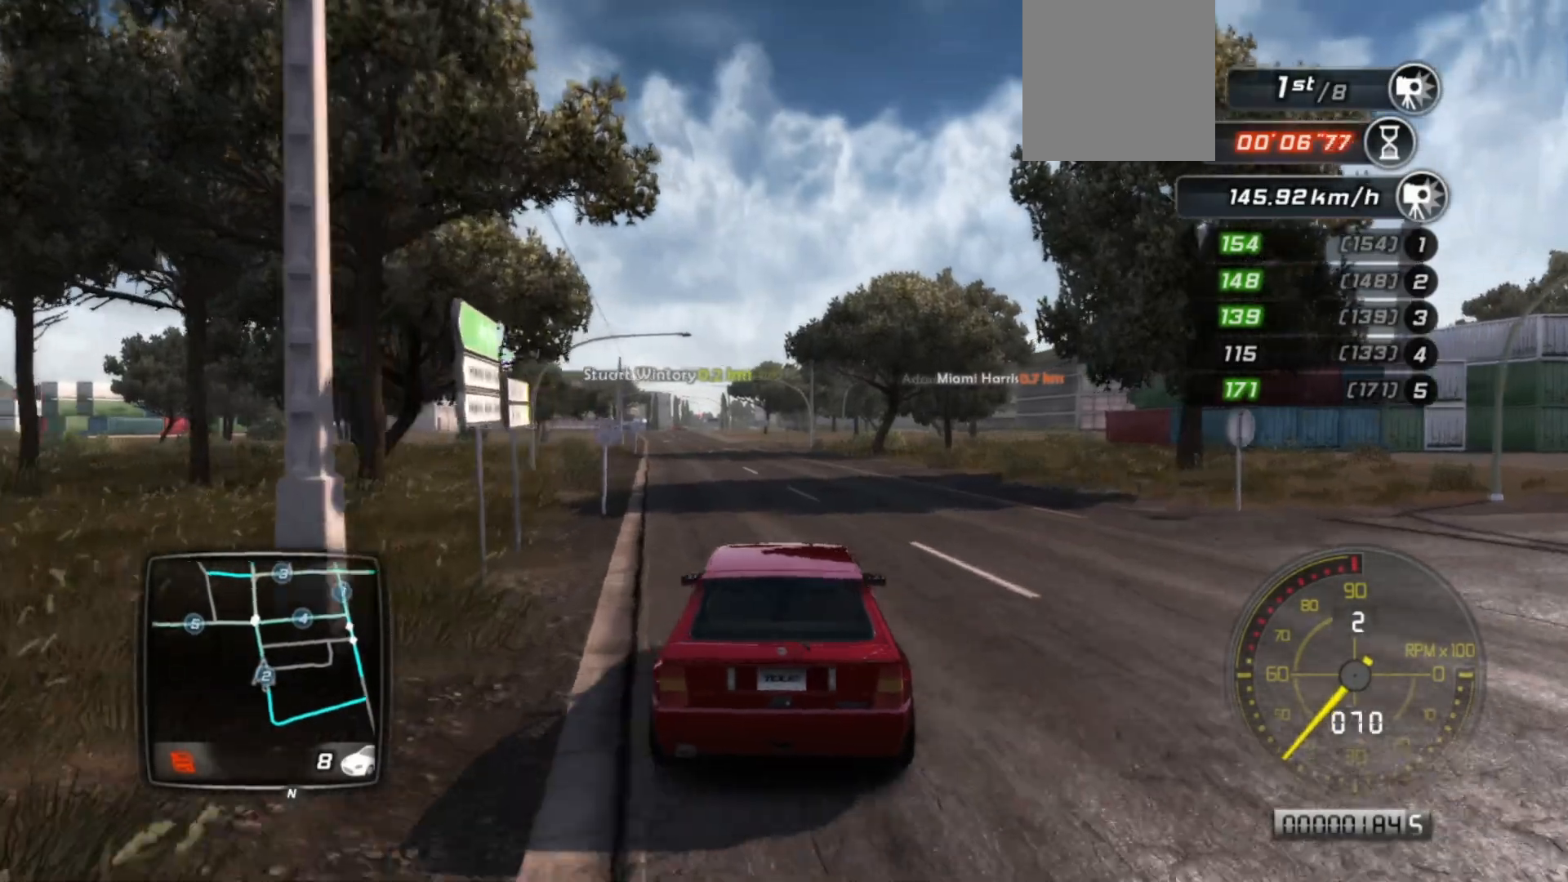
{"buttons": ["R2"], "left_stick": "left", "events": [[183, "left_stick", "left"], [350, "left_stick", "center"], [450, "left_stick", "left"]]}
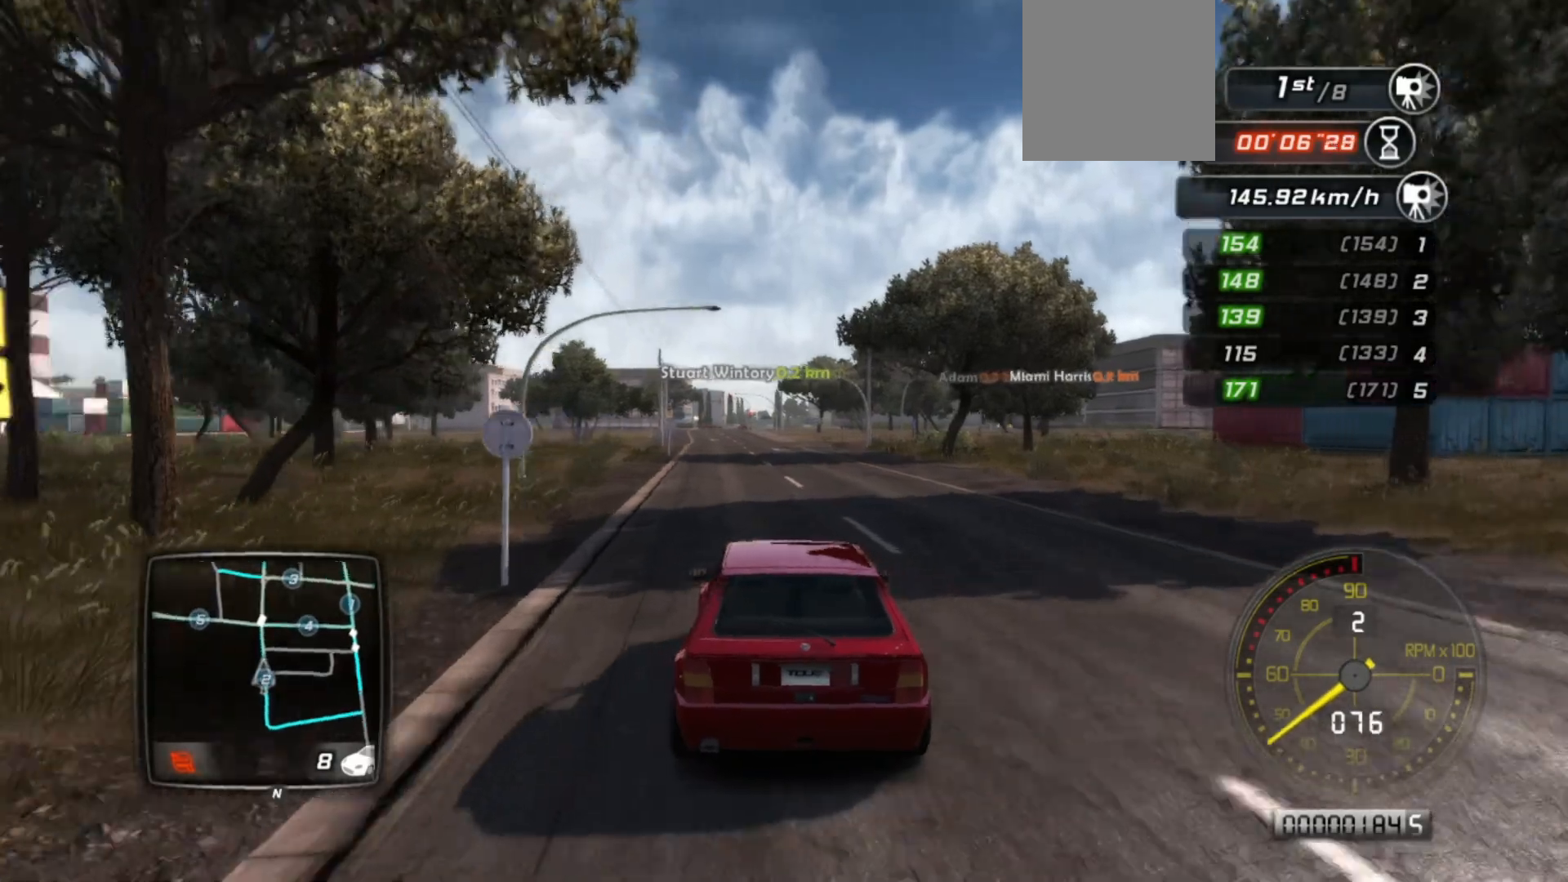
{"buttons": ["R2"], "left_stick": "center", "events": [[100, "left_stick", "center"]]}
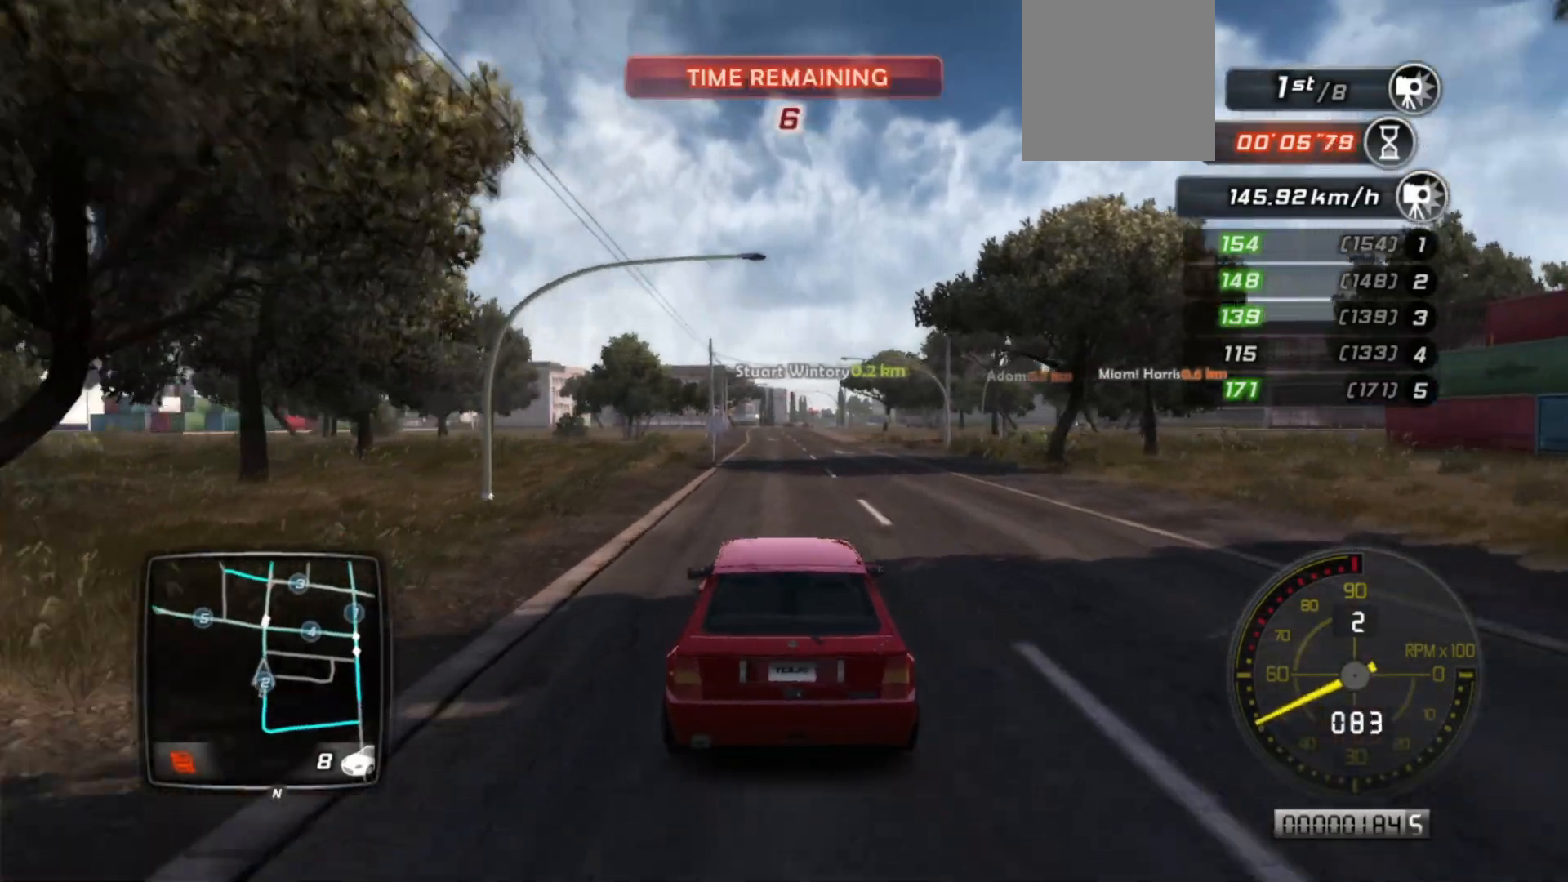
{"buttons": ["R2"], "left_stick": "center", "events": []}
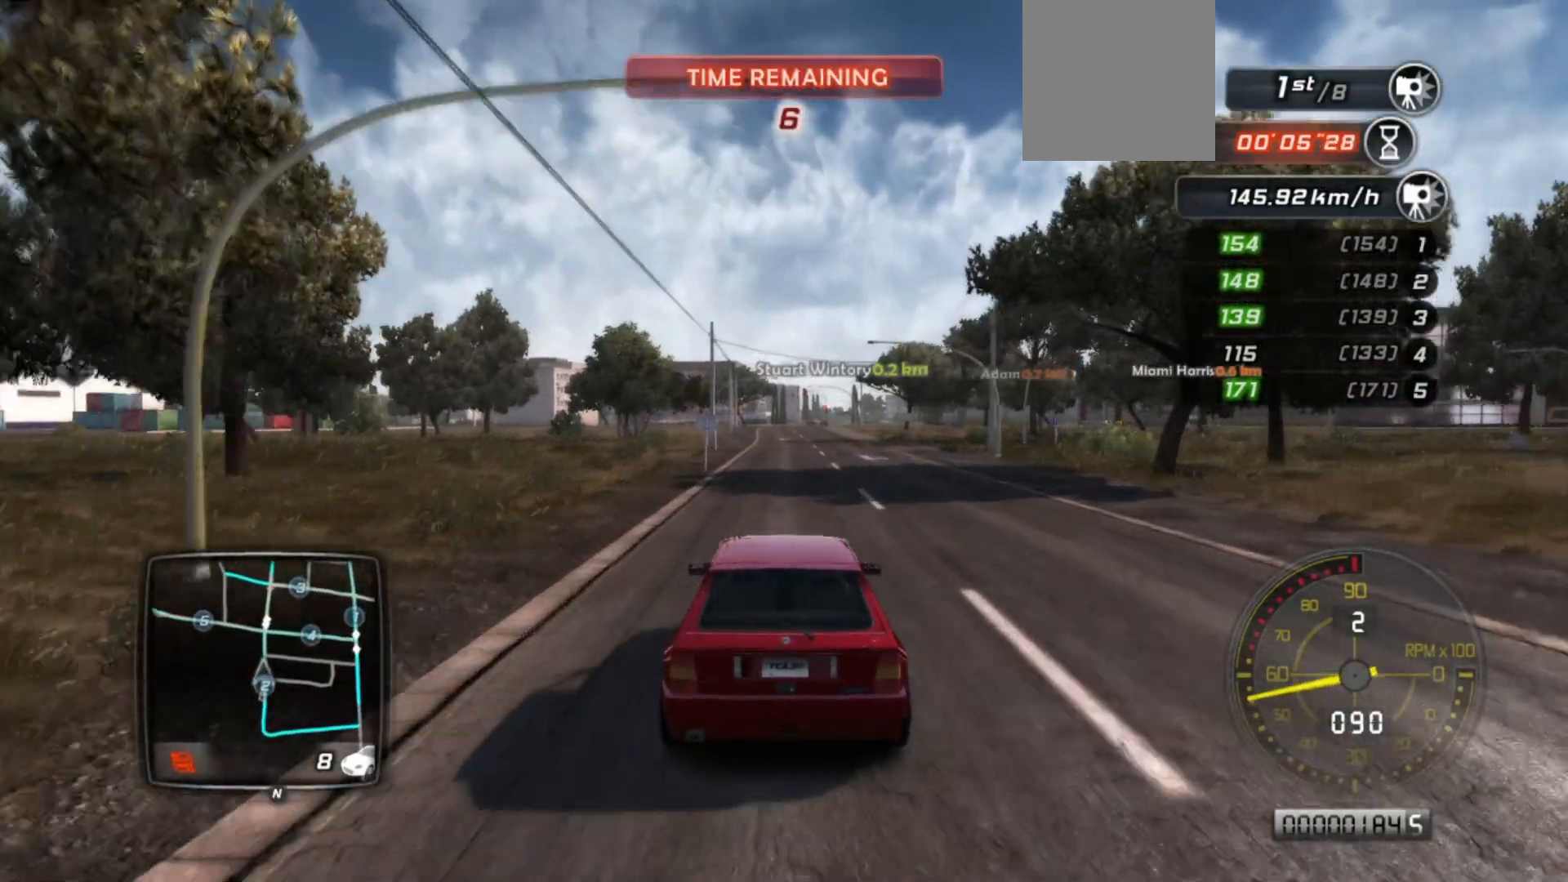
{"buttons": ["R2"], "left_stick": "center", "events": []}
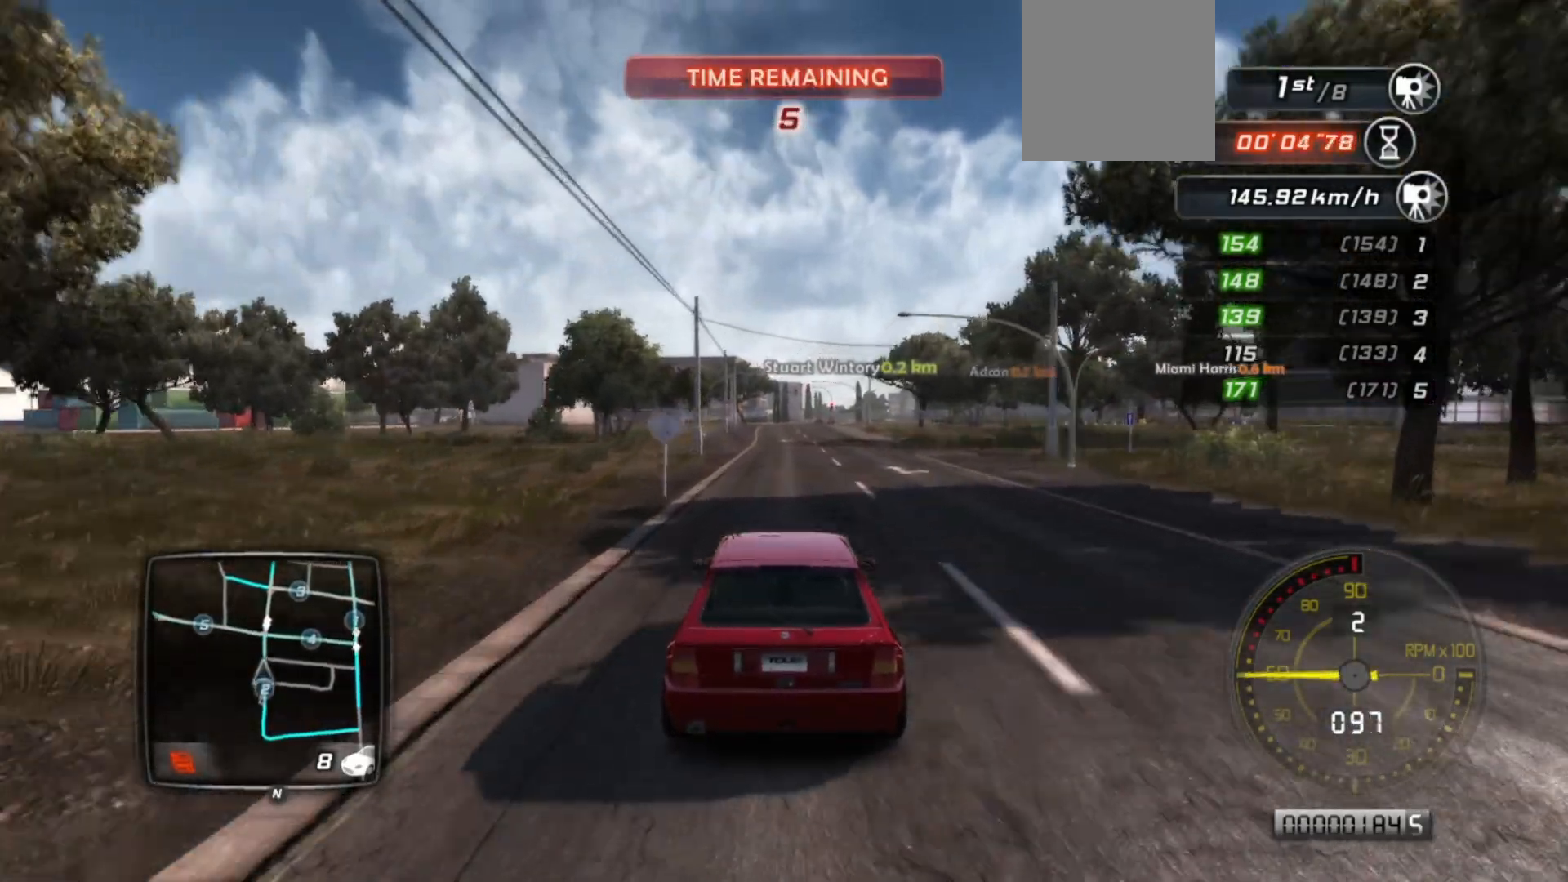
{"buttons": ["R2"], "left_stick": "center", "events": [[50, "left_stick", "left"], [150, "left_stick", "center"]]}
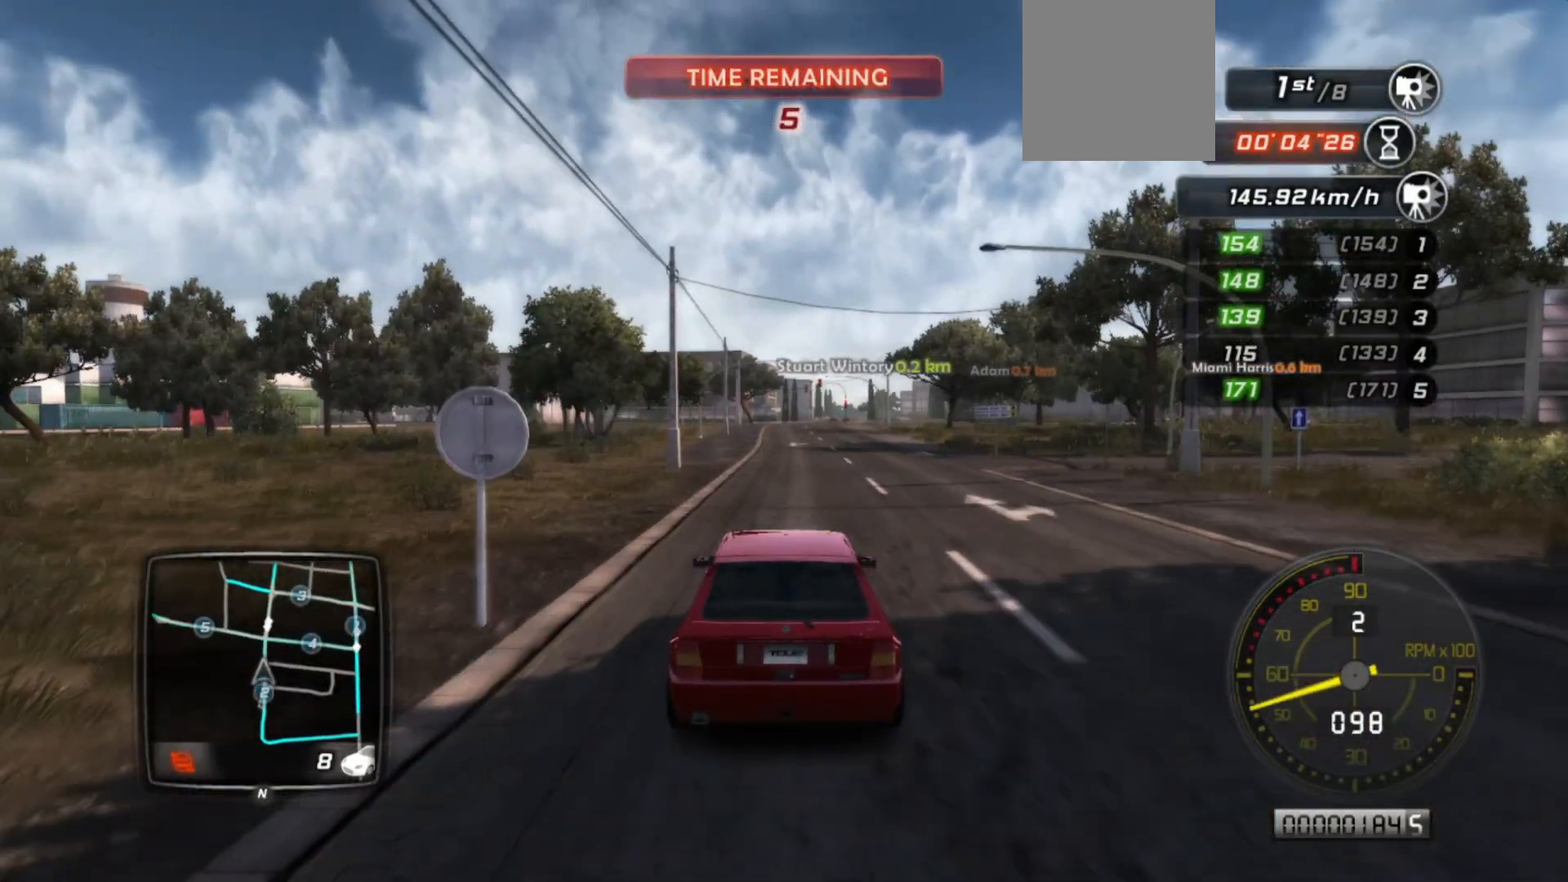
{"buttons": ["R2"], "left_stick": "center", "events": []}
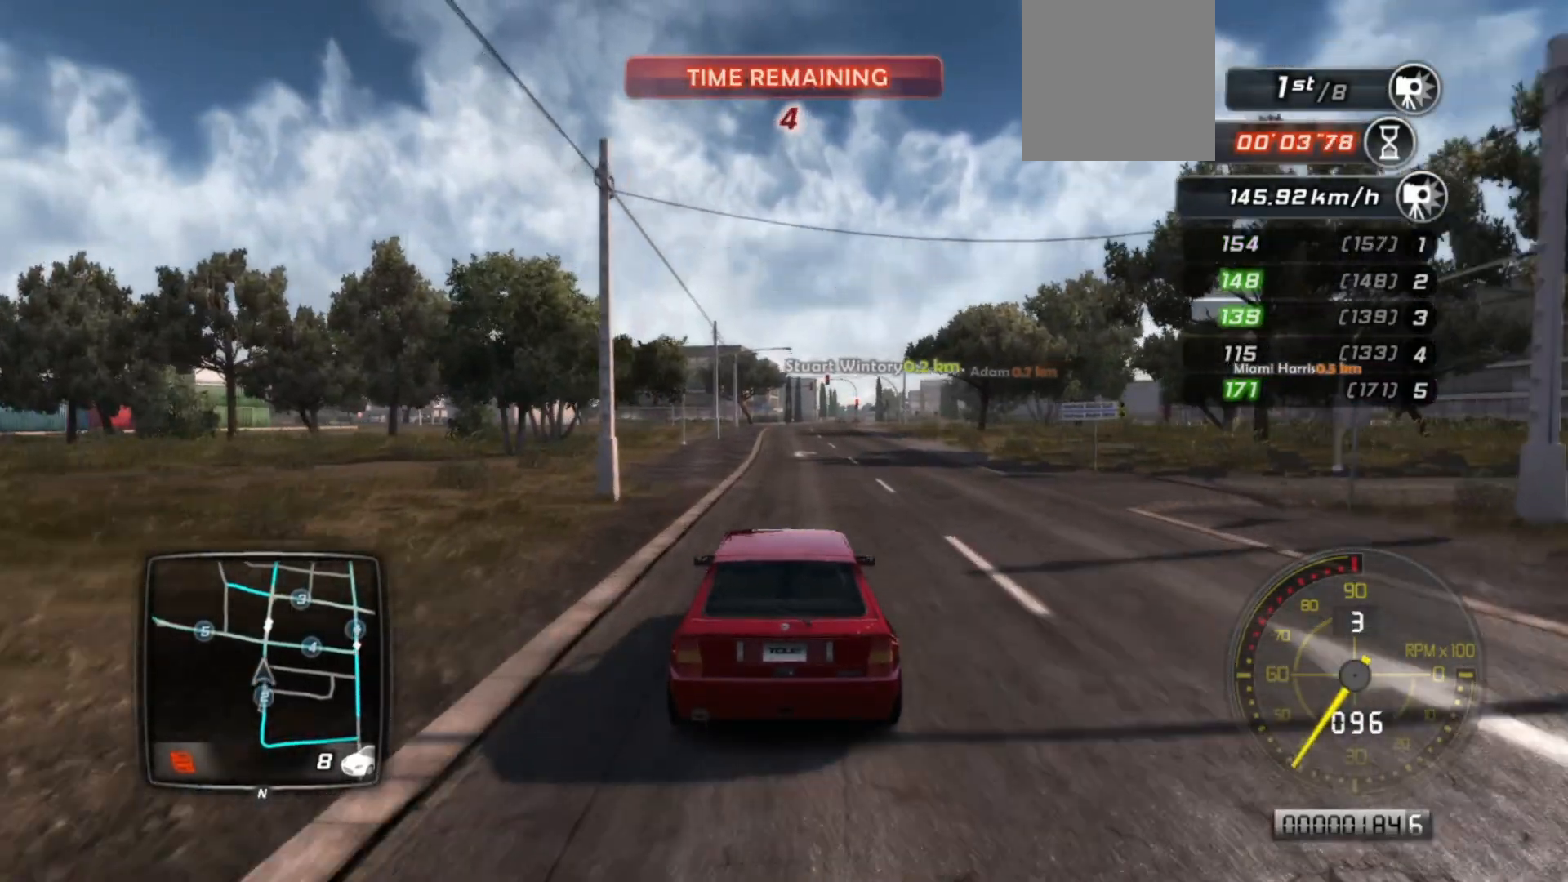
{"buttons": ["R2"], "left_stick": "center", "events": []}
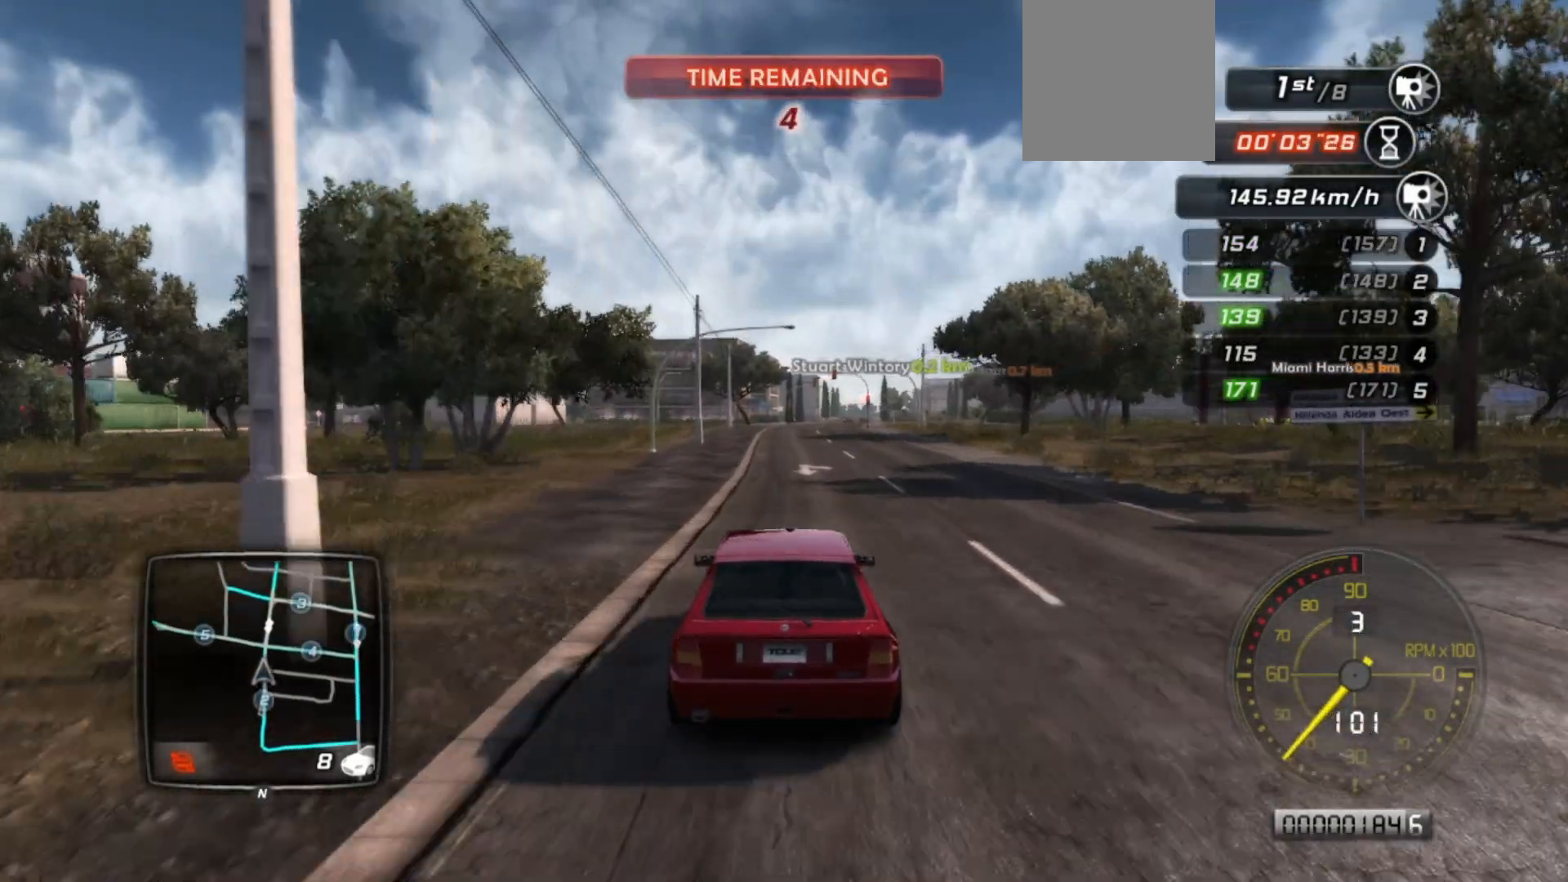
{"buttons": ["R2"], "left_stick": "center", "events": []}
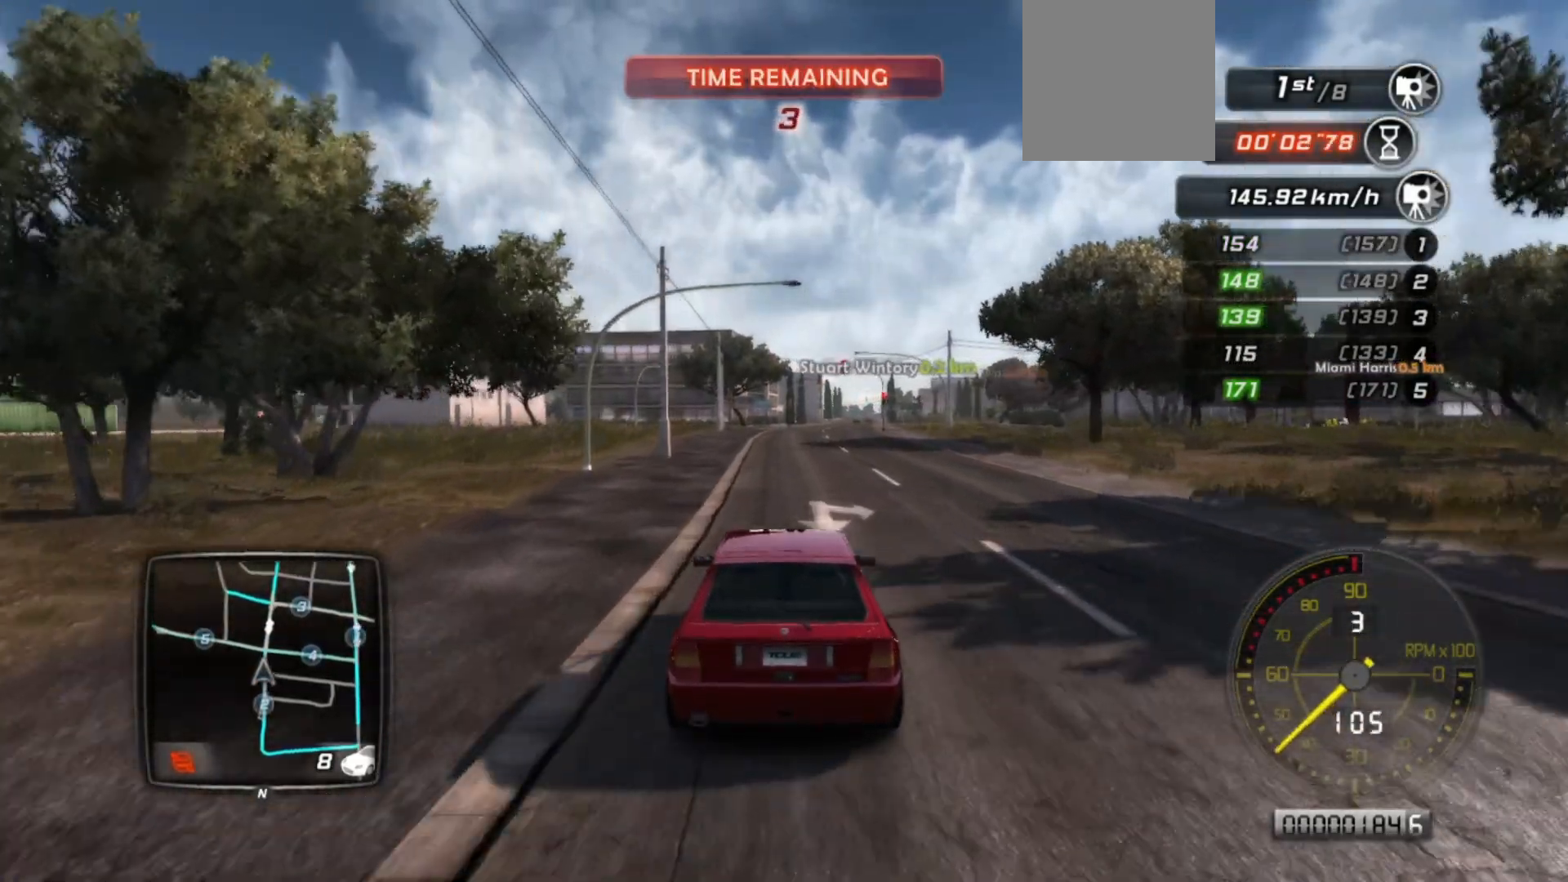
{"buttons": ["R2"], "left_stick": "center", "events": []}
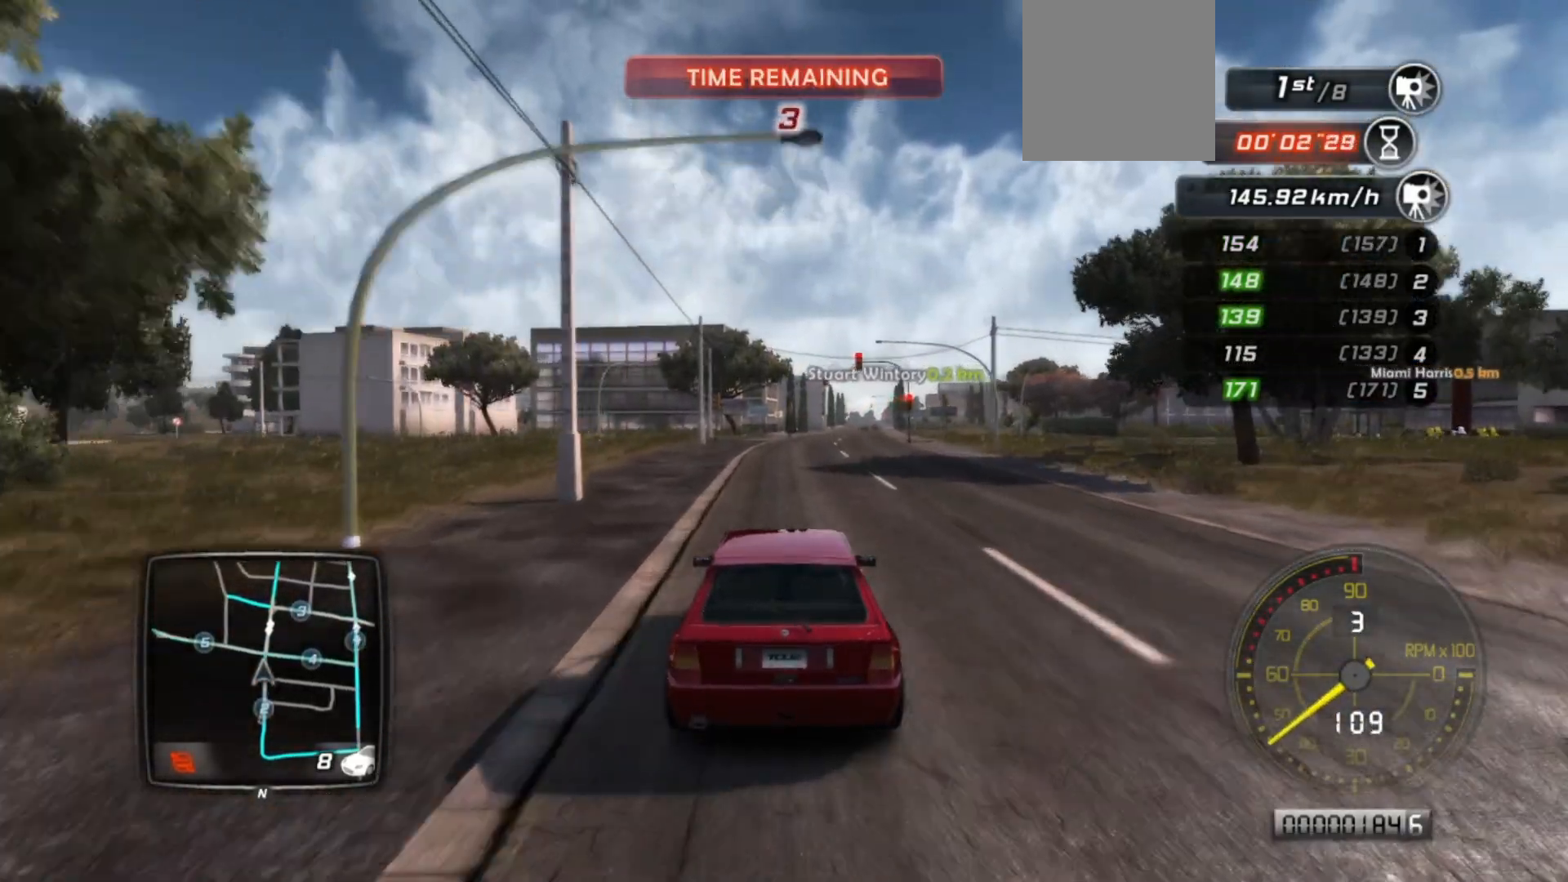
{"buttons": ["R2"], "left_stick": "center", "events": []}
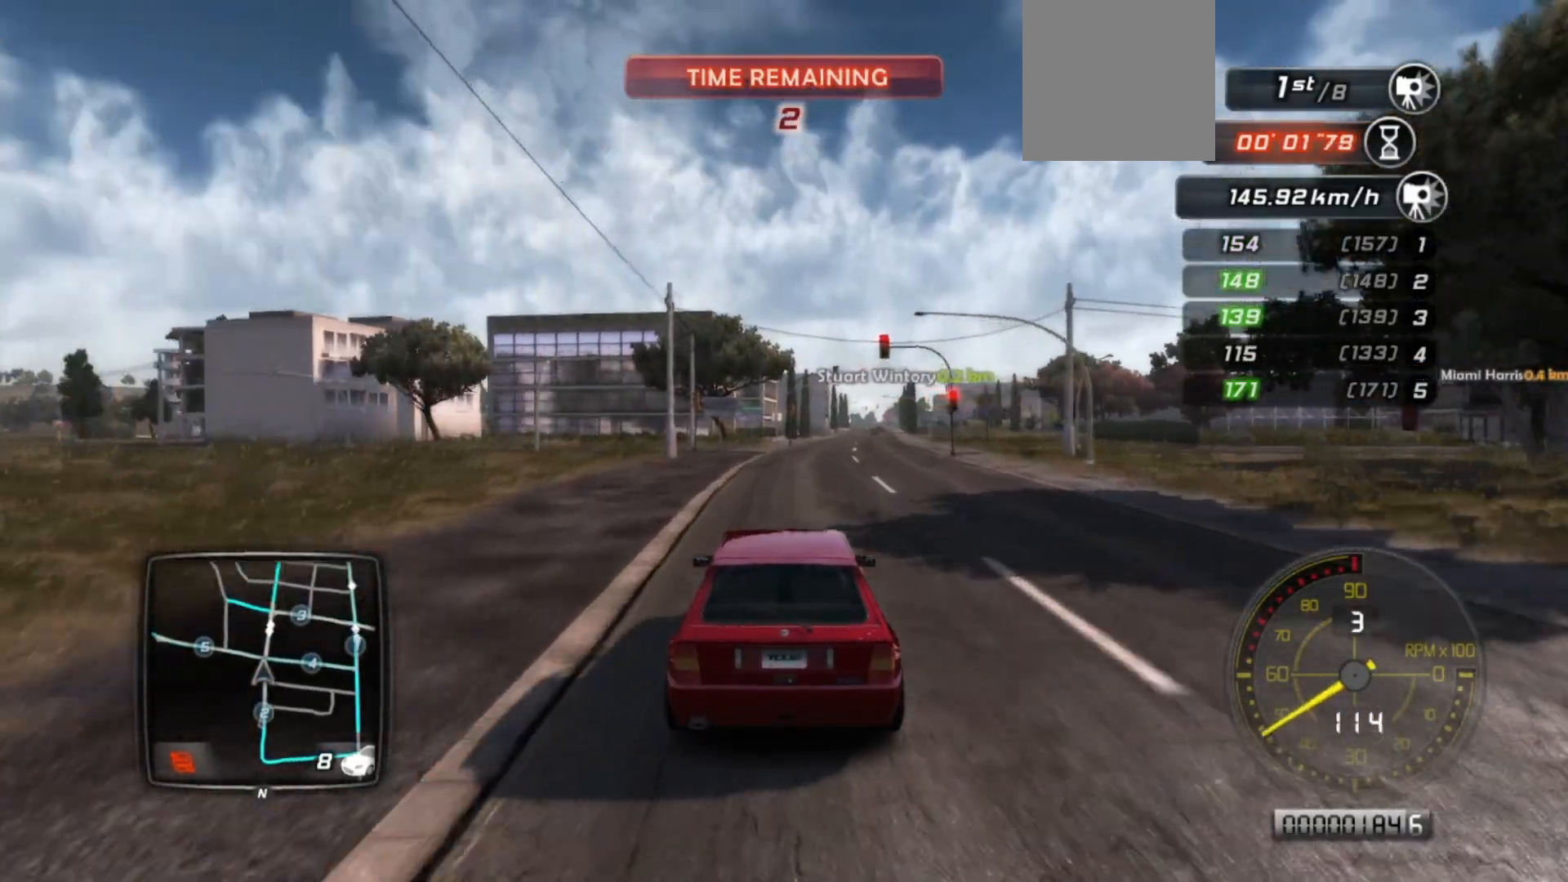
{"buttons": ["L2"], "left_stick": "right", "events": [[233, "left_stick", "right"], [250, "L2", "down"], [333, "R2", "up"]]}
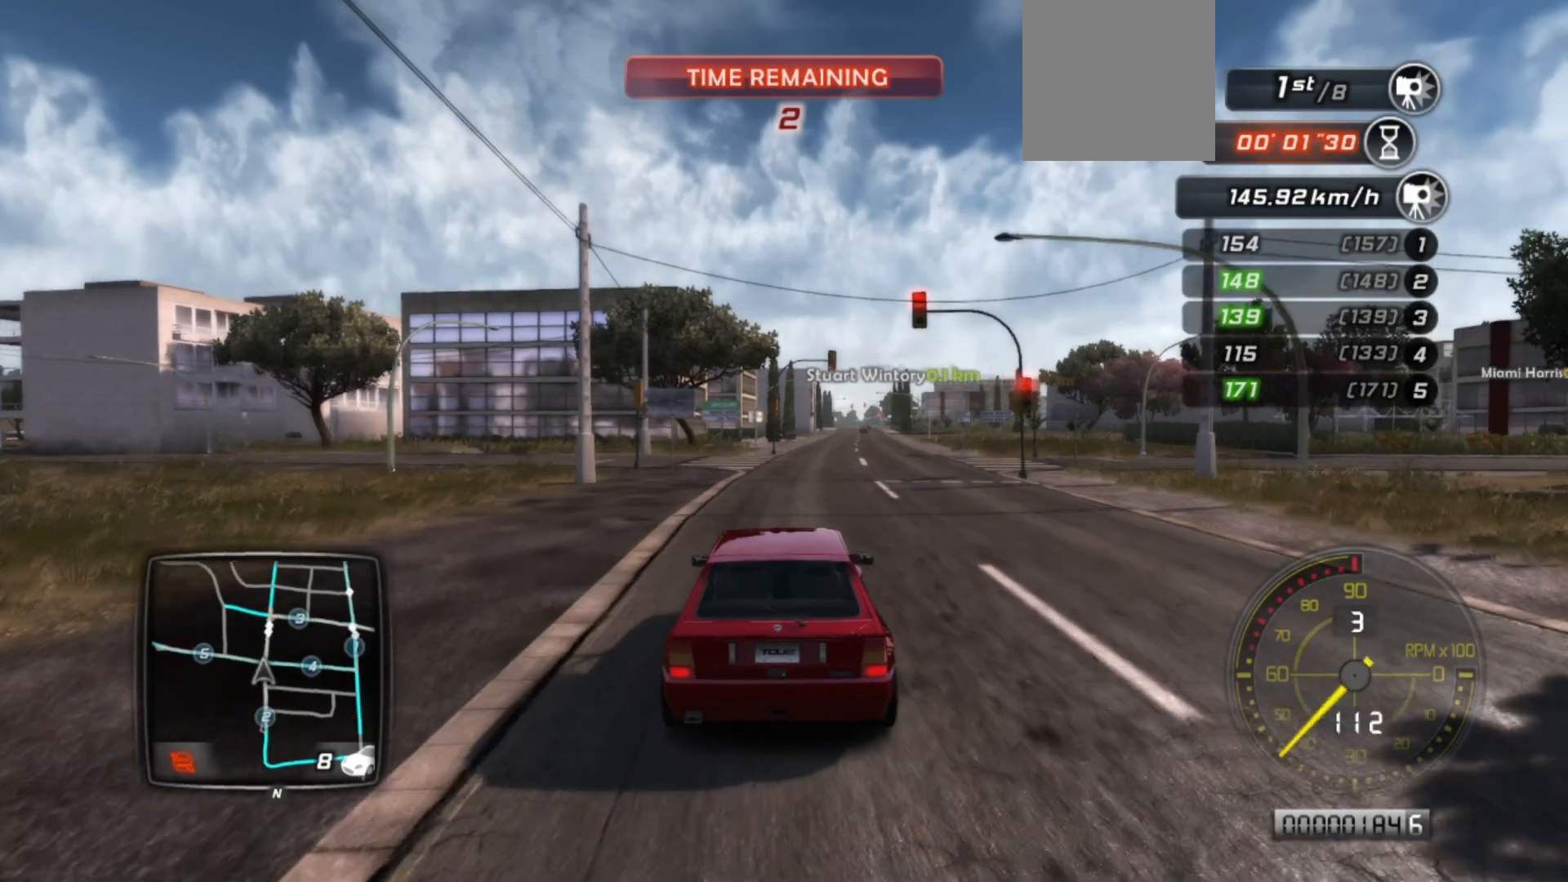
{"buttons": ["B", "L2", "L3"], "left_stick": "right", "events": [[150, "left_stick", "up-left"], [200, "left_stick", "center"], [250, "left_stick", "right"], [300, "L3", "down"], [350, "B", "down"]]}
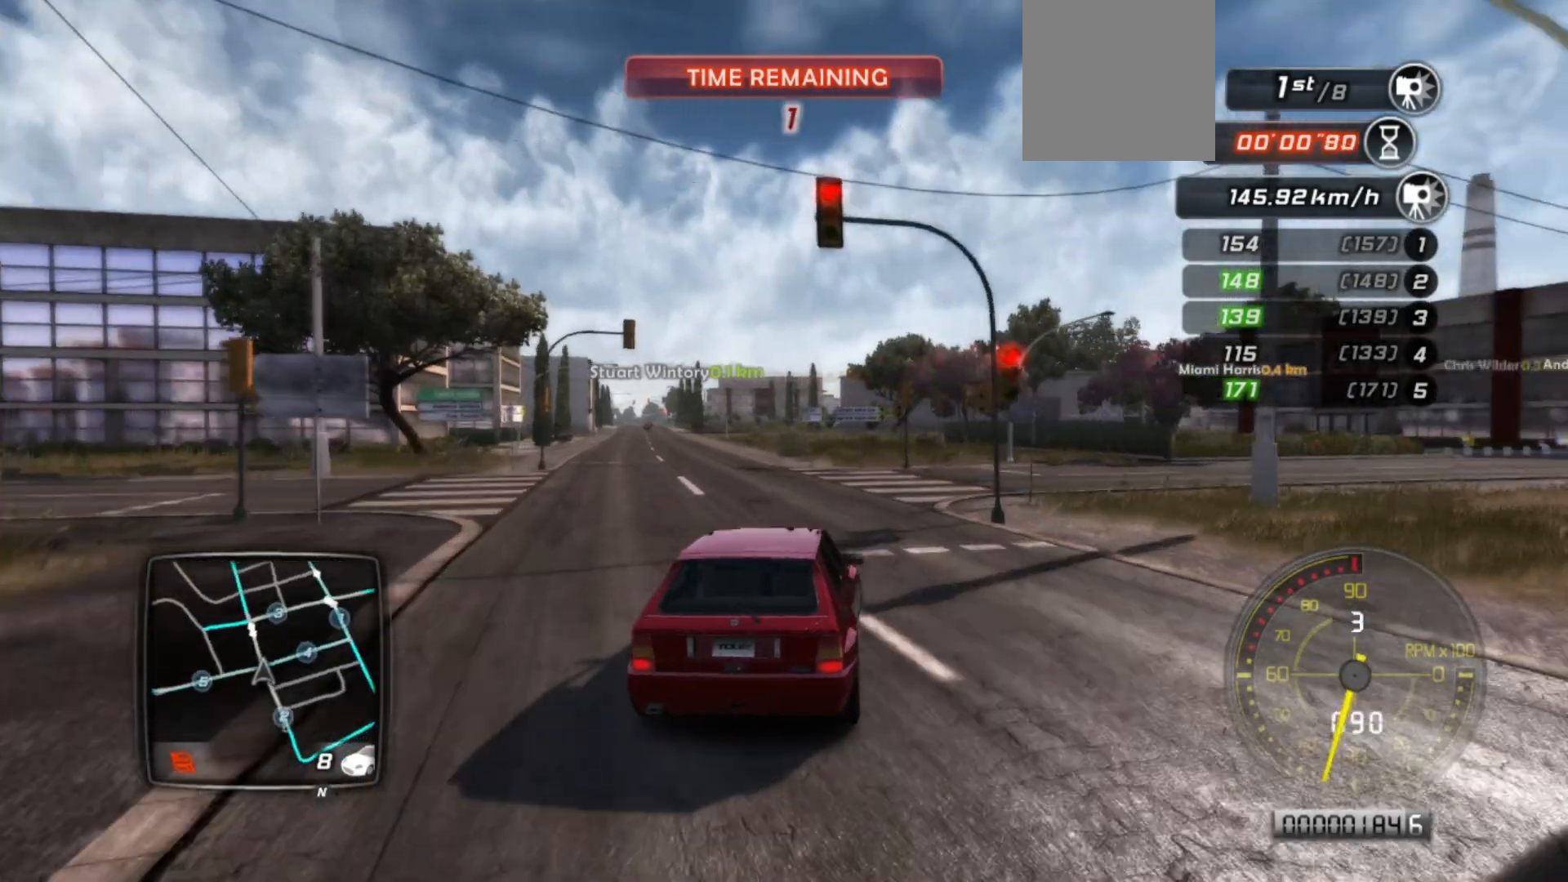
{"buttons": ["B", "L3"], "left_stick": "right", "events": [[33, "B", "up"], [83, "L2", "up"], [500, "B", "down"]]}
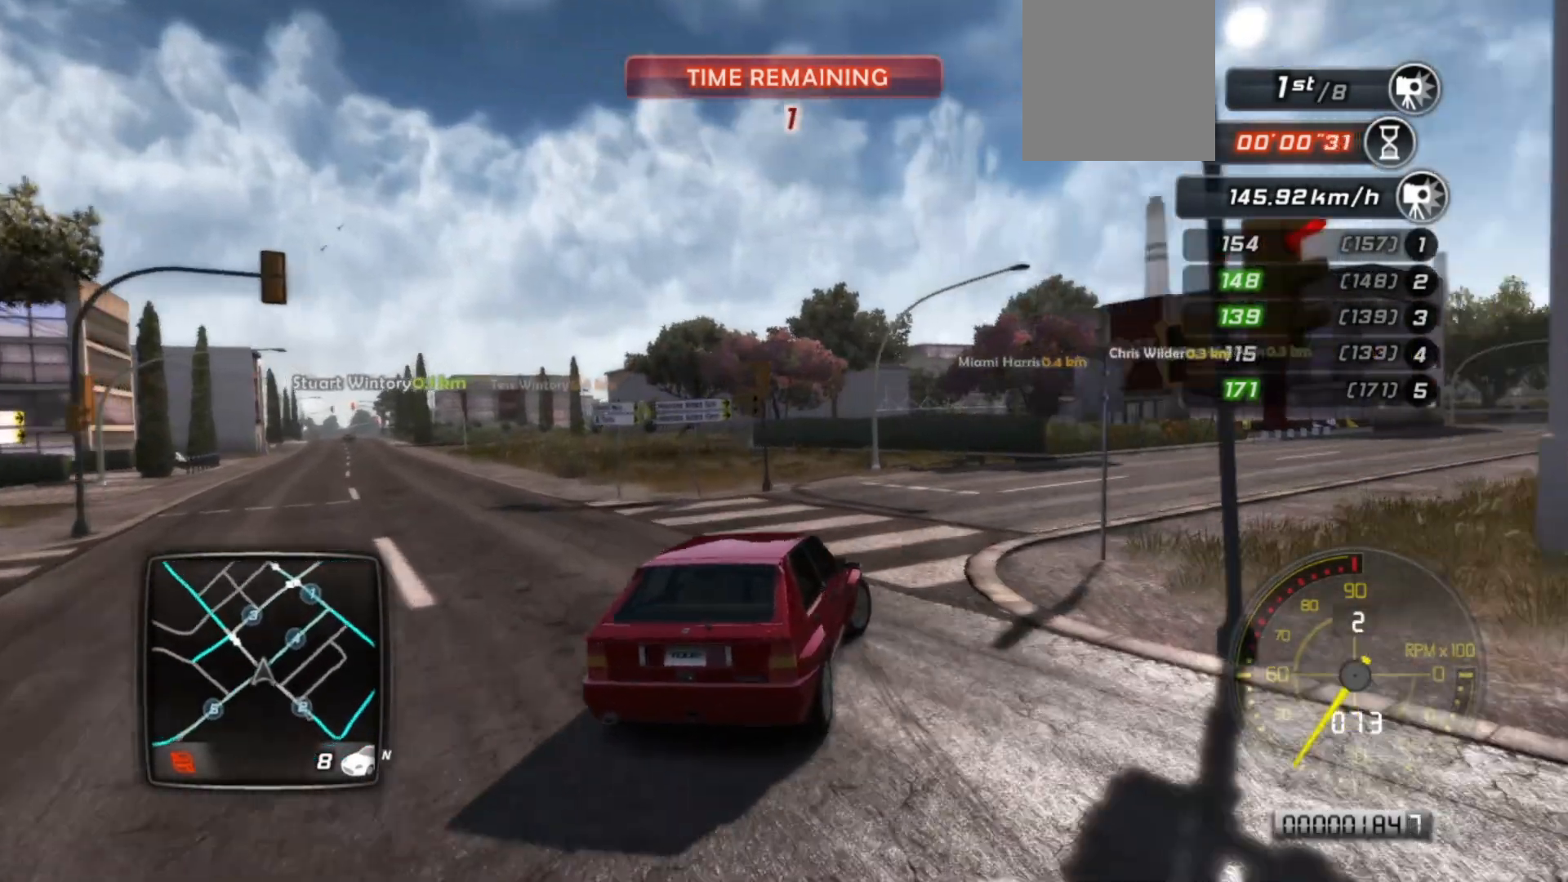
{"buttons": ["R2"], "left_stick": "right", "events": [[33, "L3", "up"], [133, "B", "up"], [233, "R2", "down"], [300, "R2", "up"], [383, "R2", "down"], [483, "R2", "up"], [500, "R2", "down"]]}
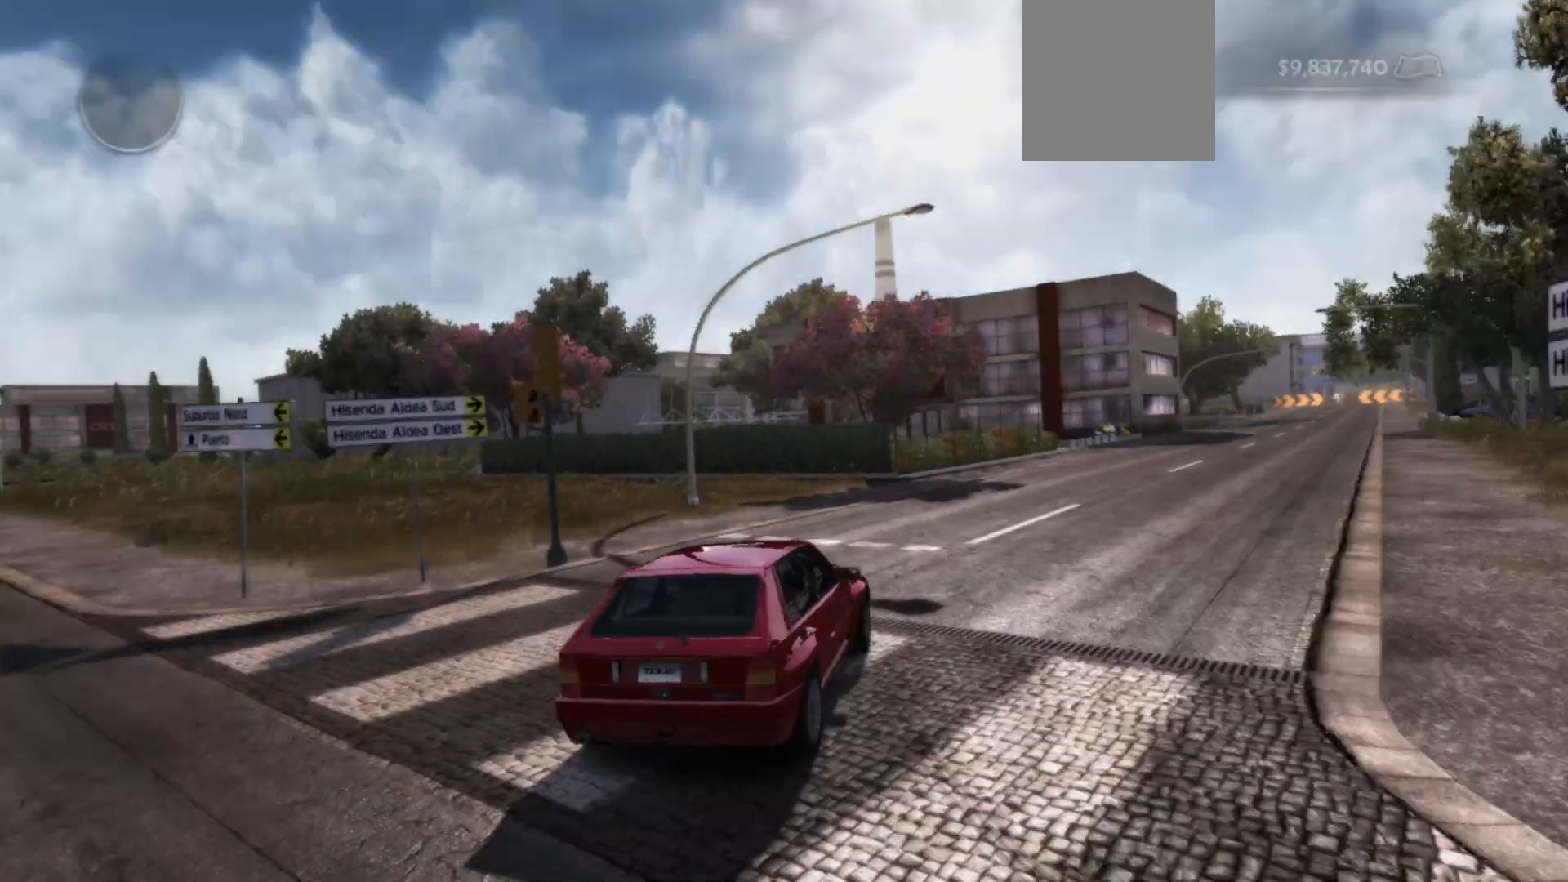
{"buttons": ["R2"], "left_stick": "center", "events": [[233, "left_stick", "center"], [350, "left_stick", "right"], [500, "left_stick", "center"]]}
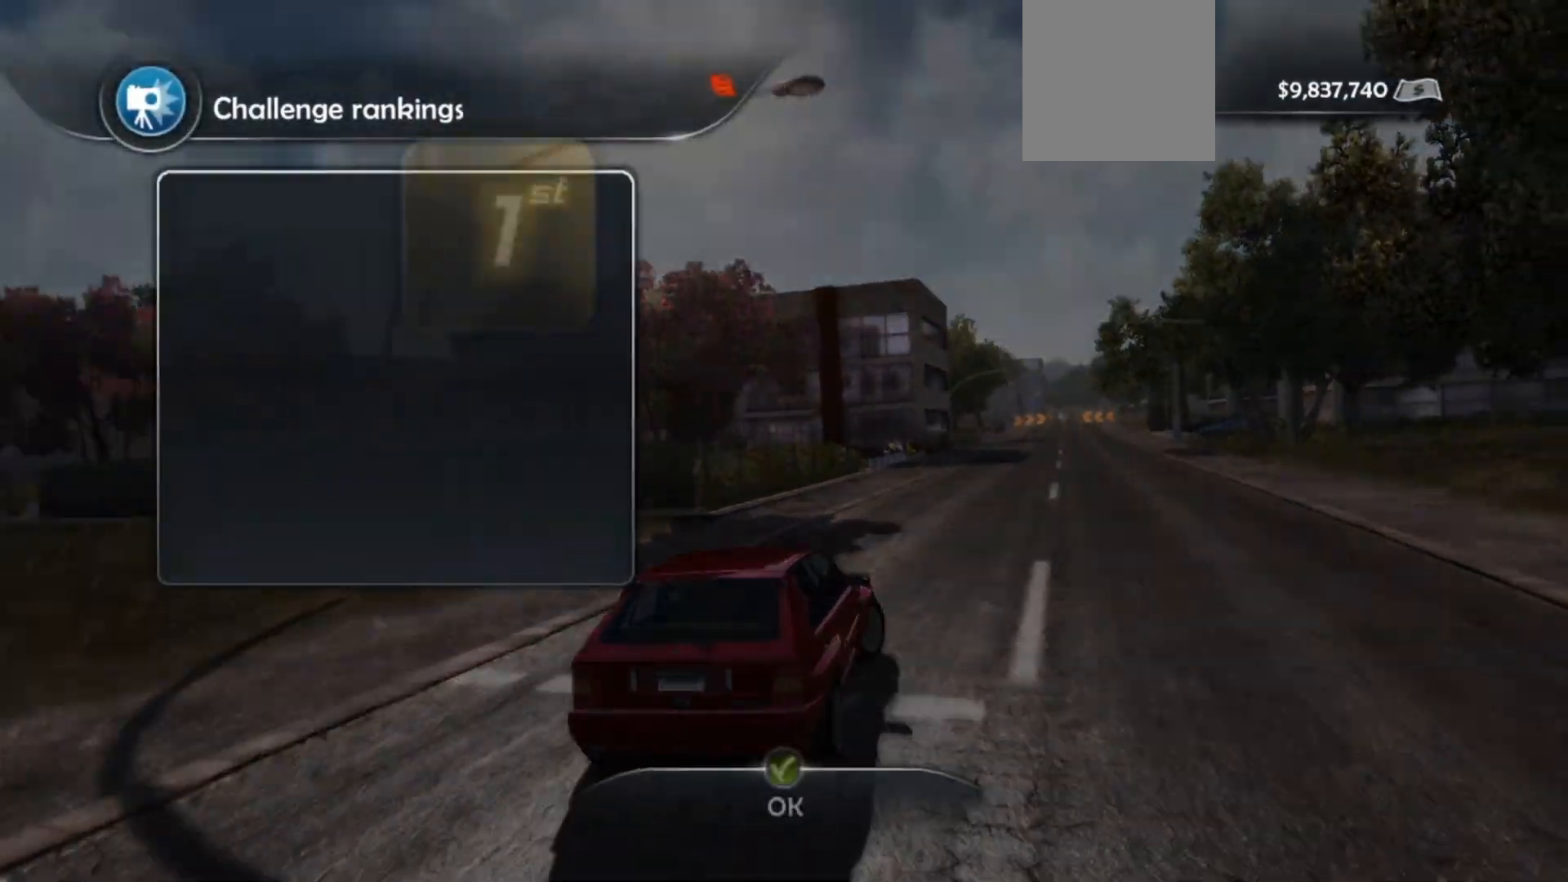
{"buttons": [], "left_stick": "center", "events": [[100, "R2", "up"]]}
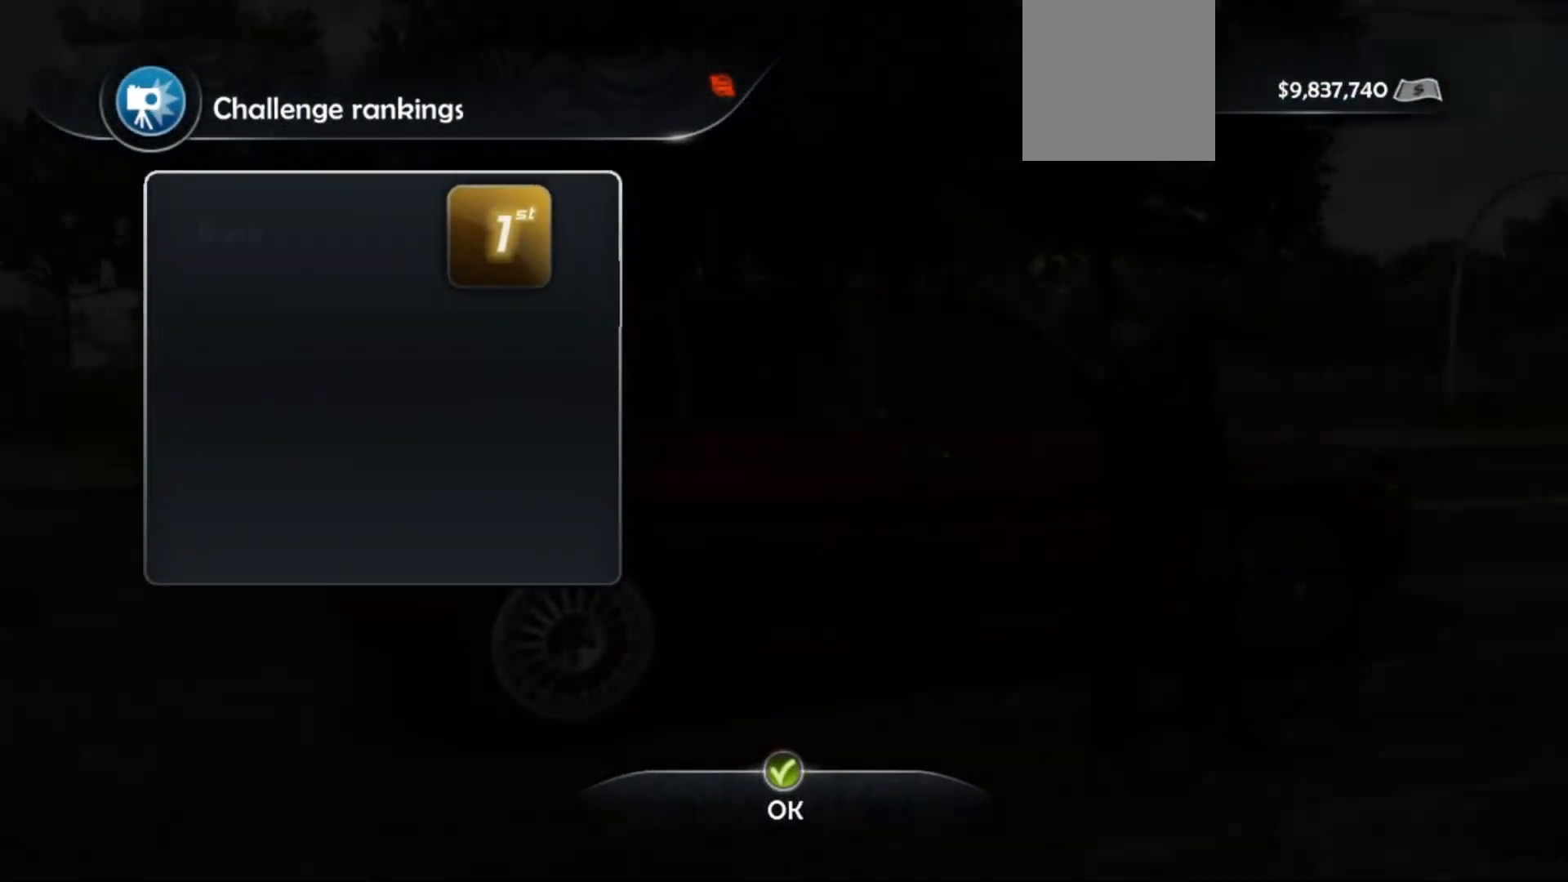
{"buttons": [], "left_stick": "center", "events": []}
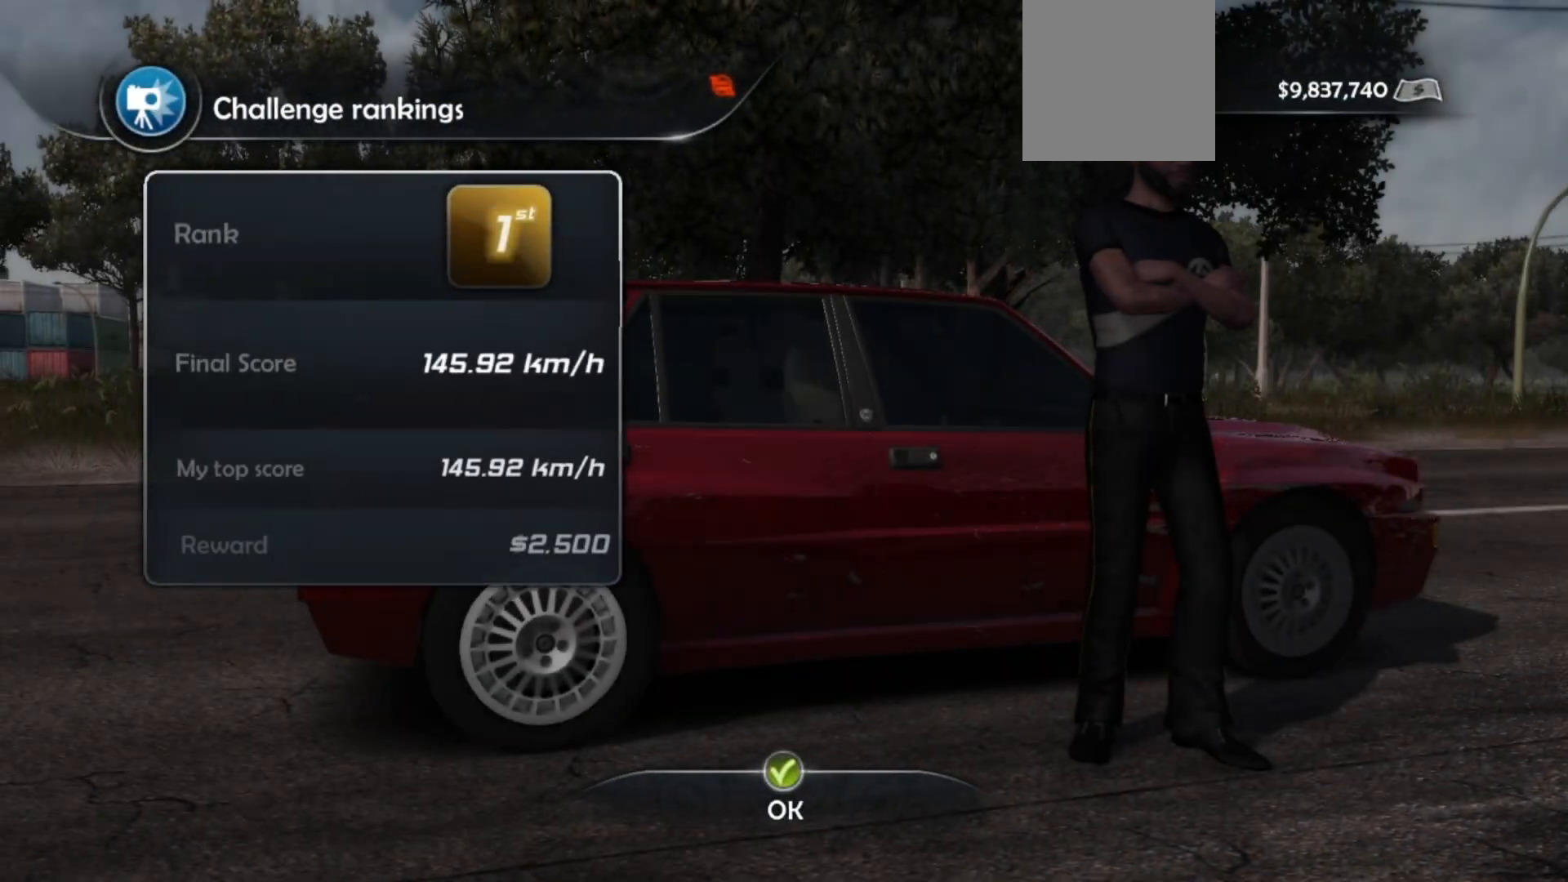
{"buttons": [], "left_stick": "center", "events": []}
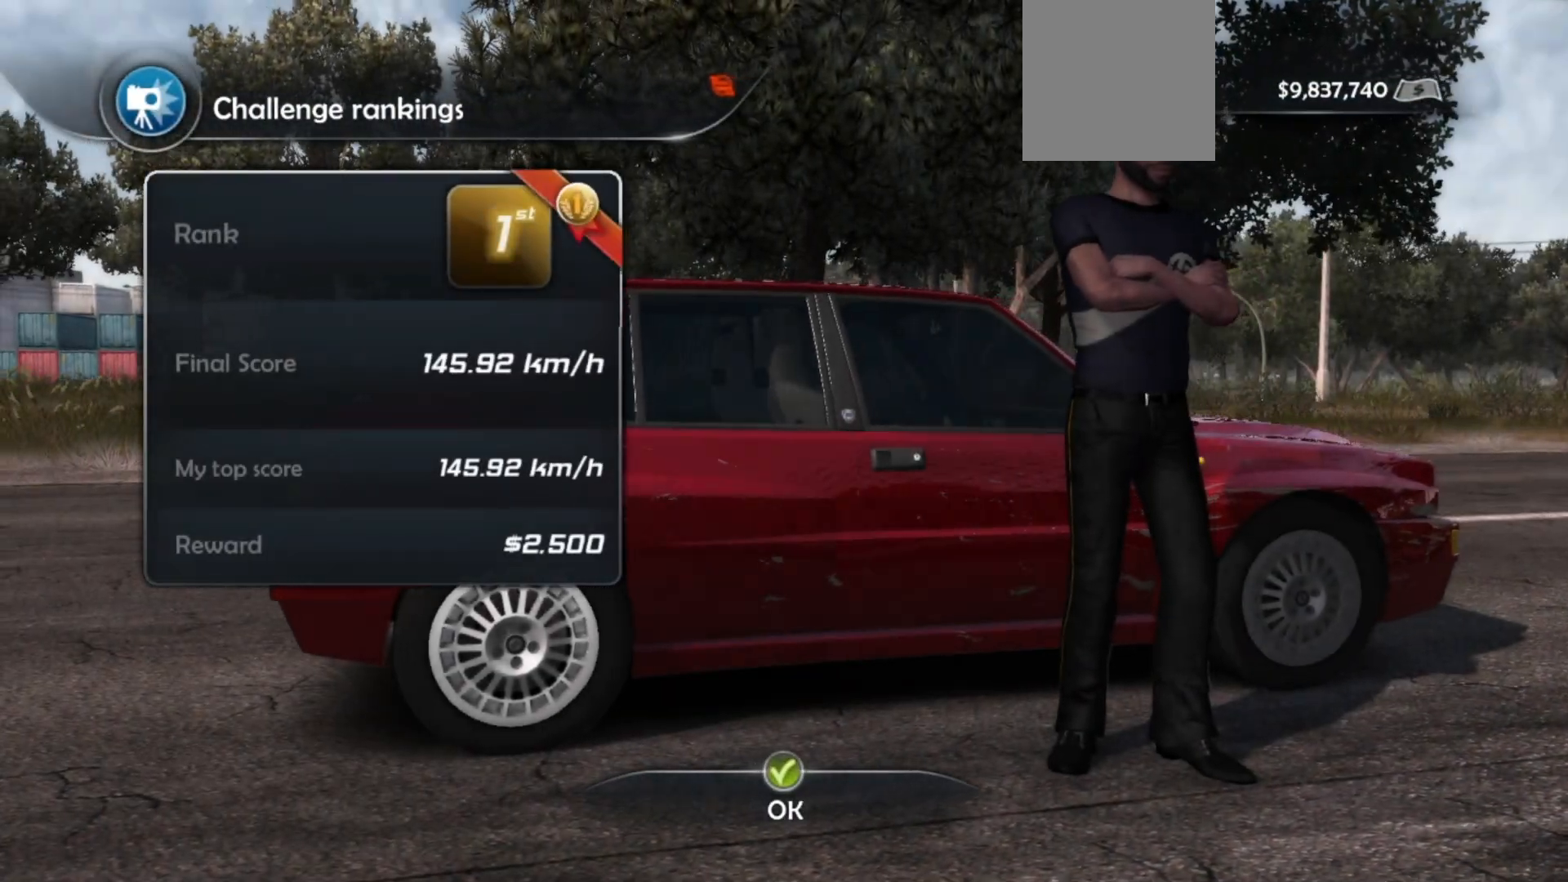
{"buttons": ["A"], "left_stick": "center", "events": [[450, "A", "down"]]}
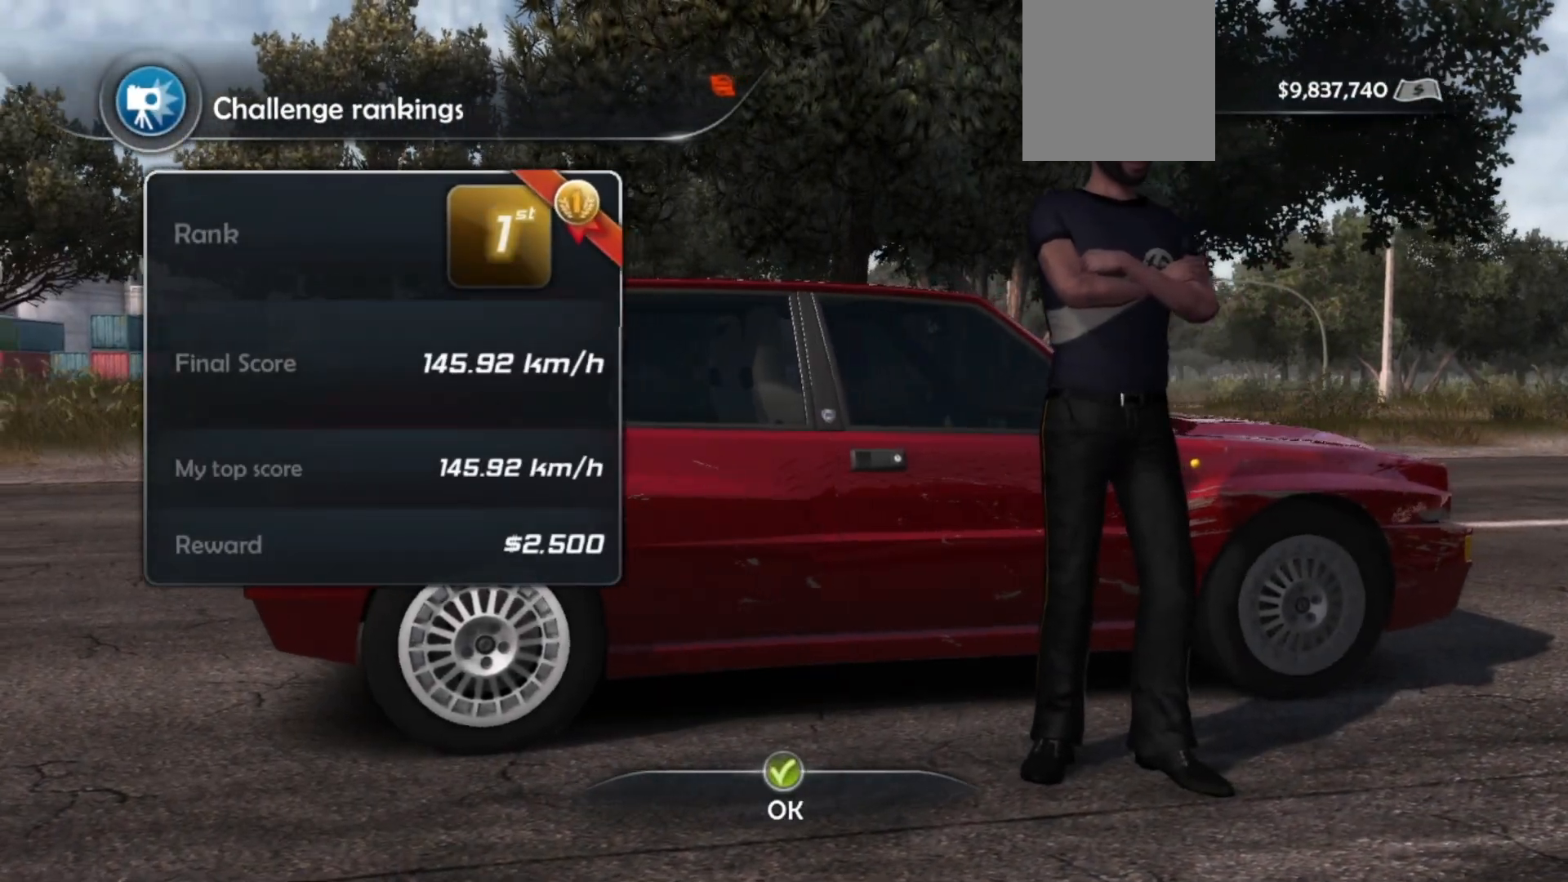
{"buttons": [], "left_stick": "center", "events": [[100, "A", "up"]]}
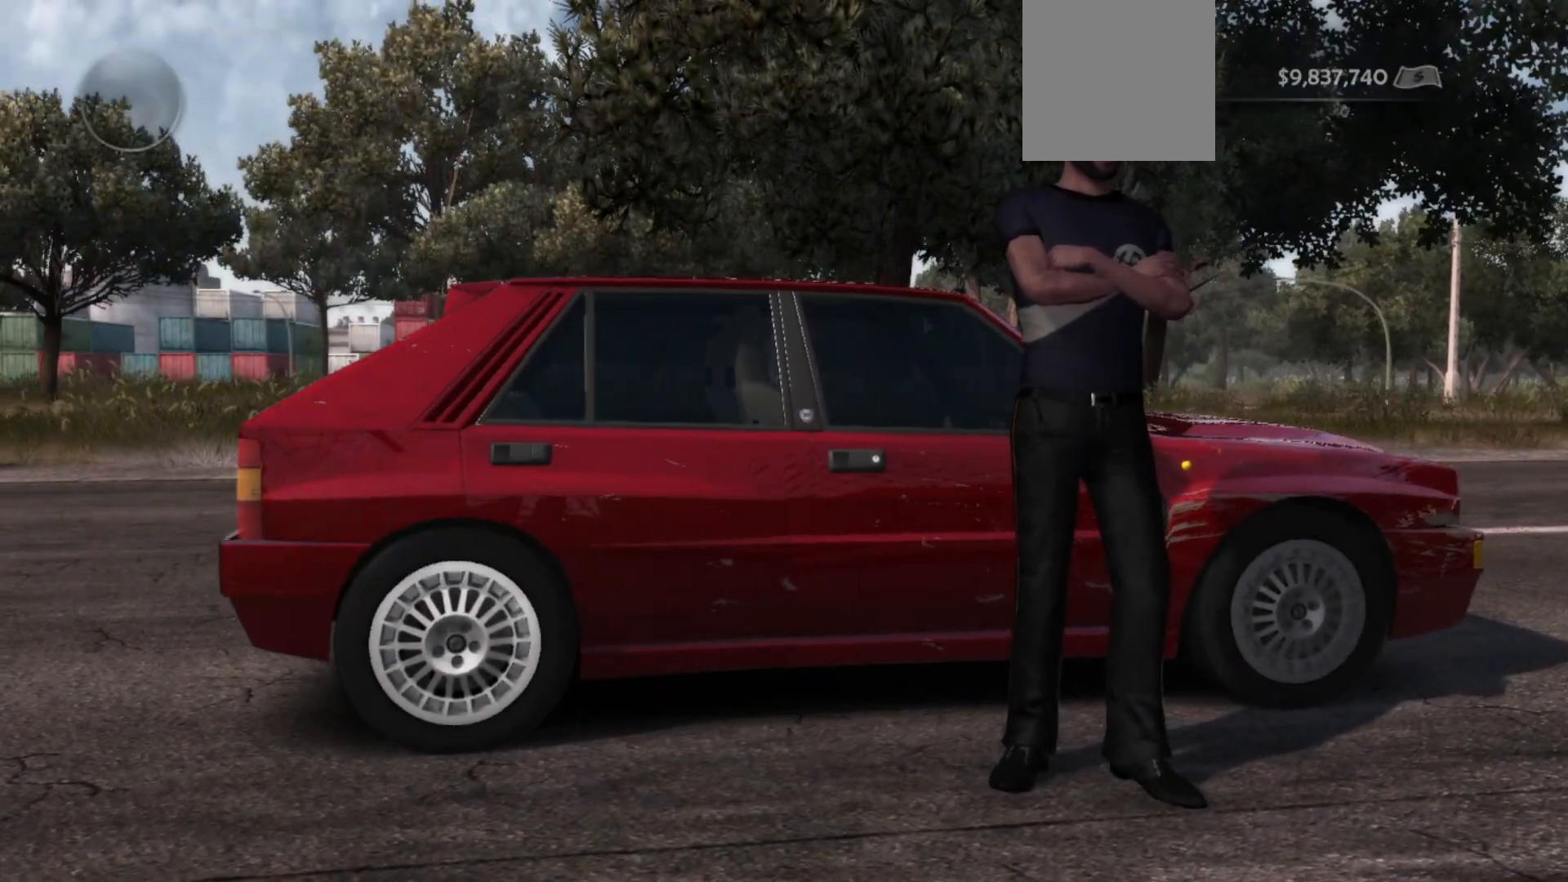
{"buttons": [], "left_stick": "center", "events": []}
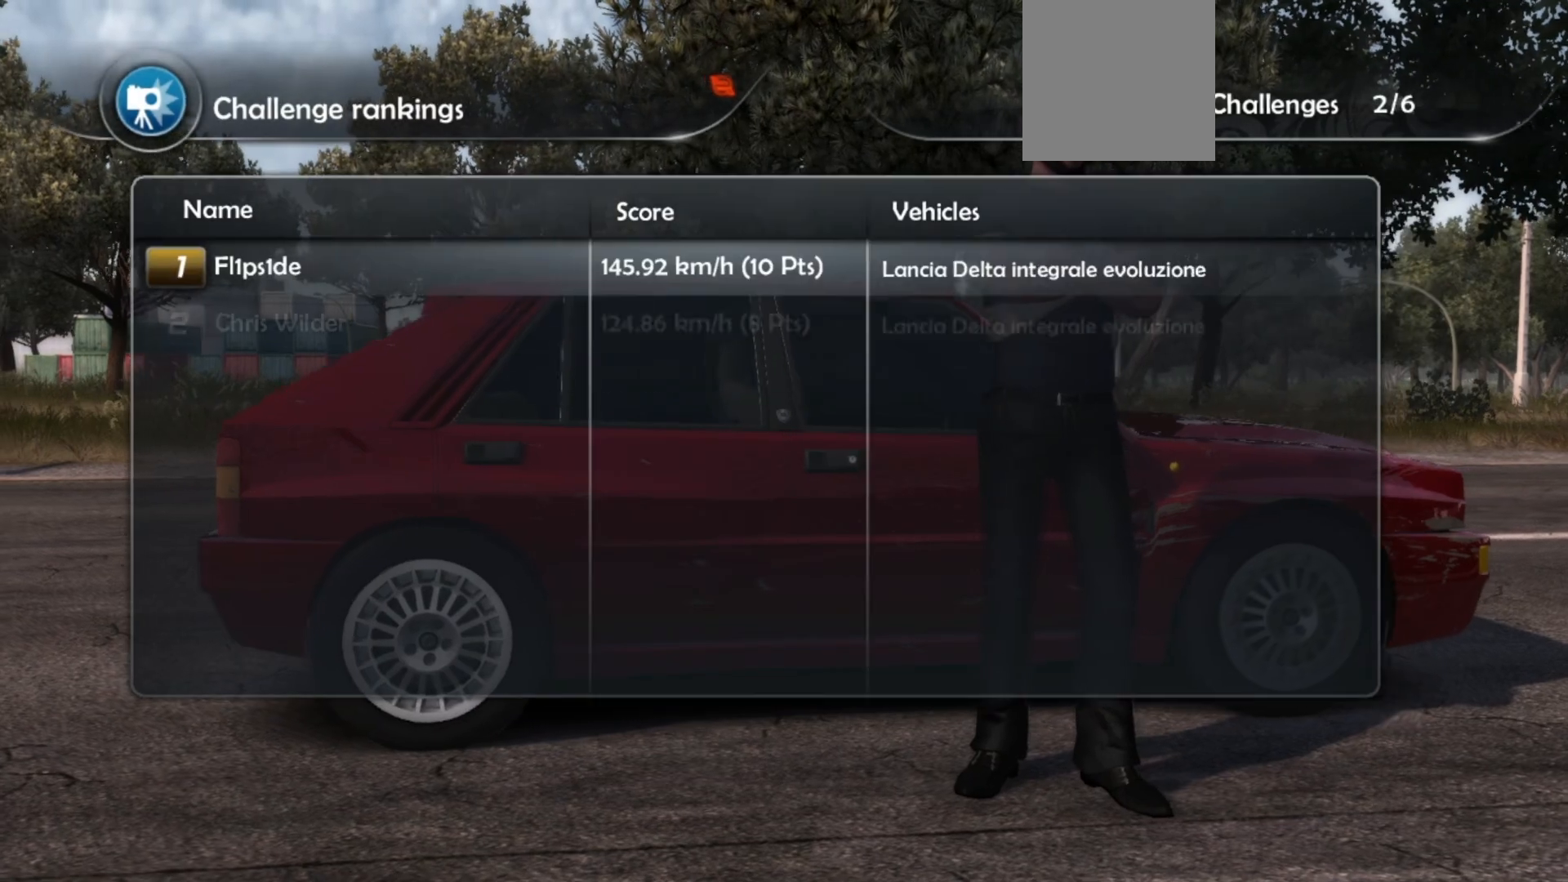
{"buttons": [], "left_stick": "center", "events": []}
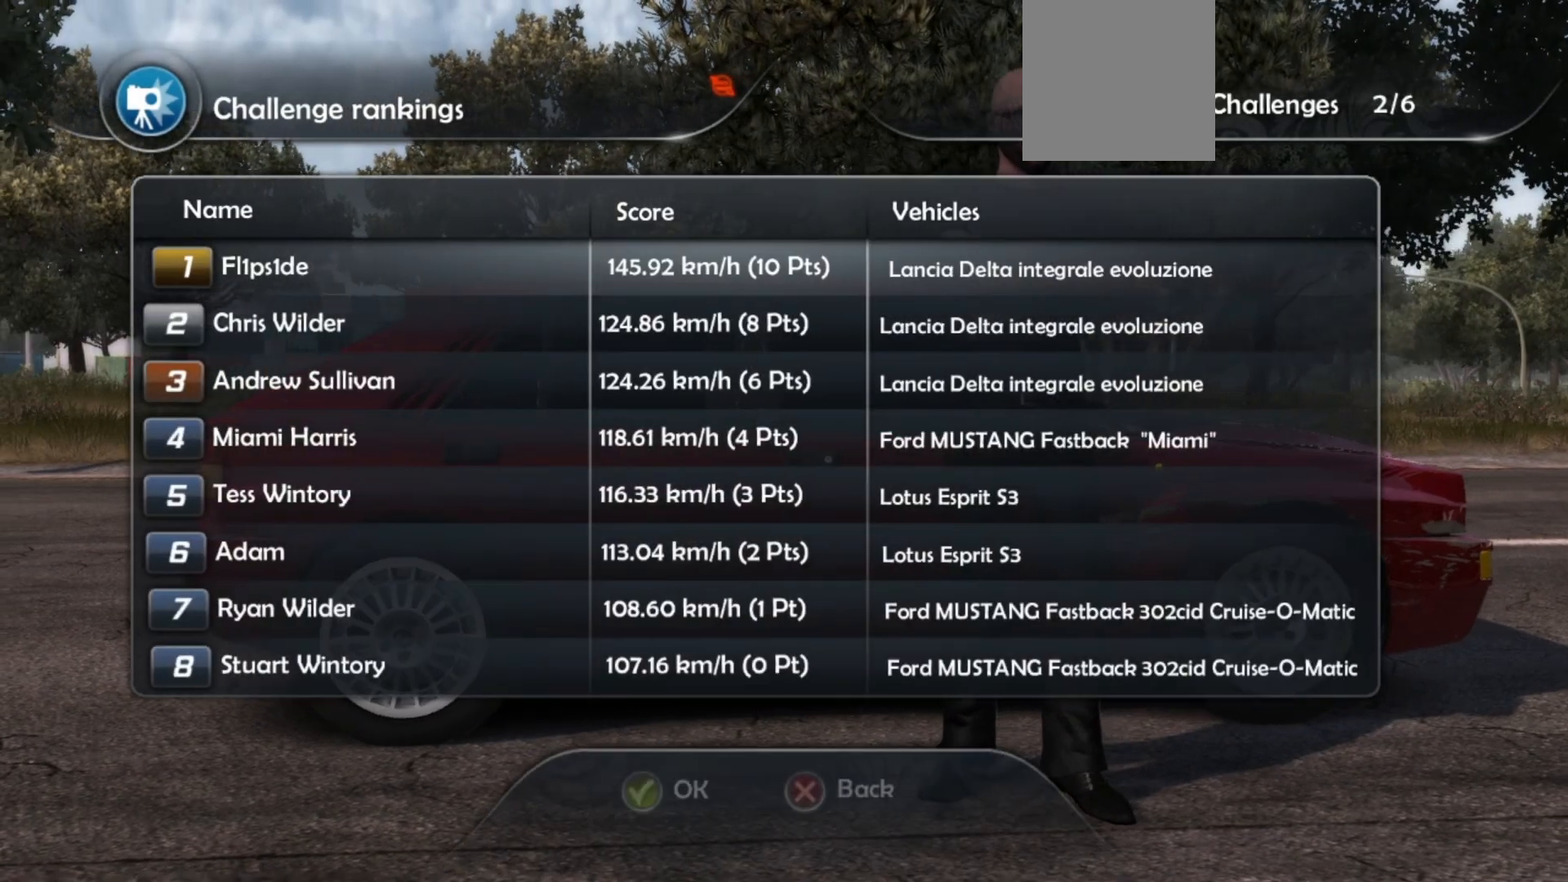
{"buttons": [], "left_stick": "center", "events": [[333, "A", "down"], [500, "A", "up"]]}
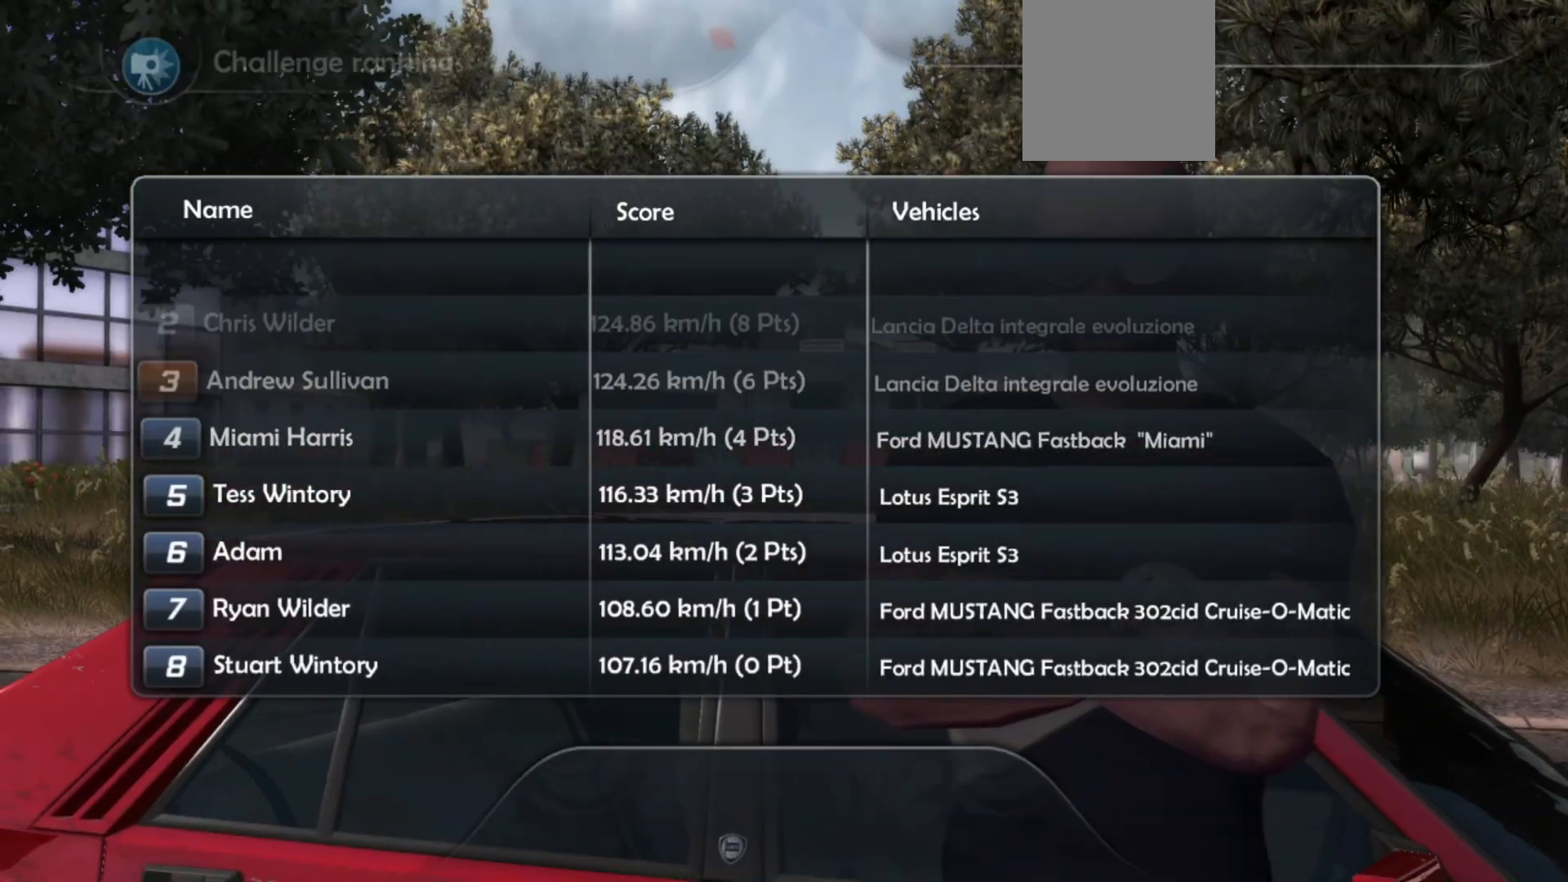
{"buttons": [], "left_stick": "center", "events": []}